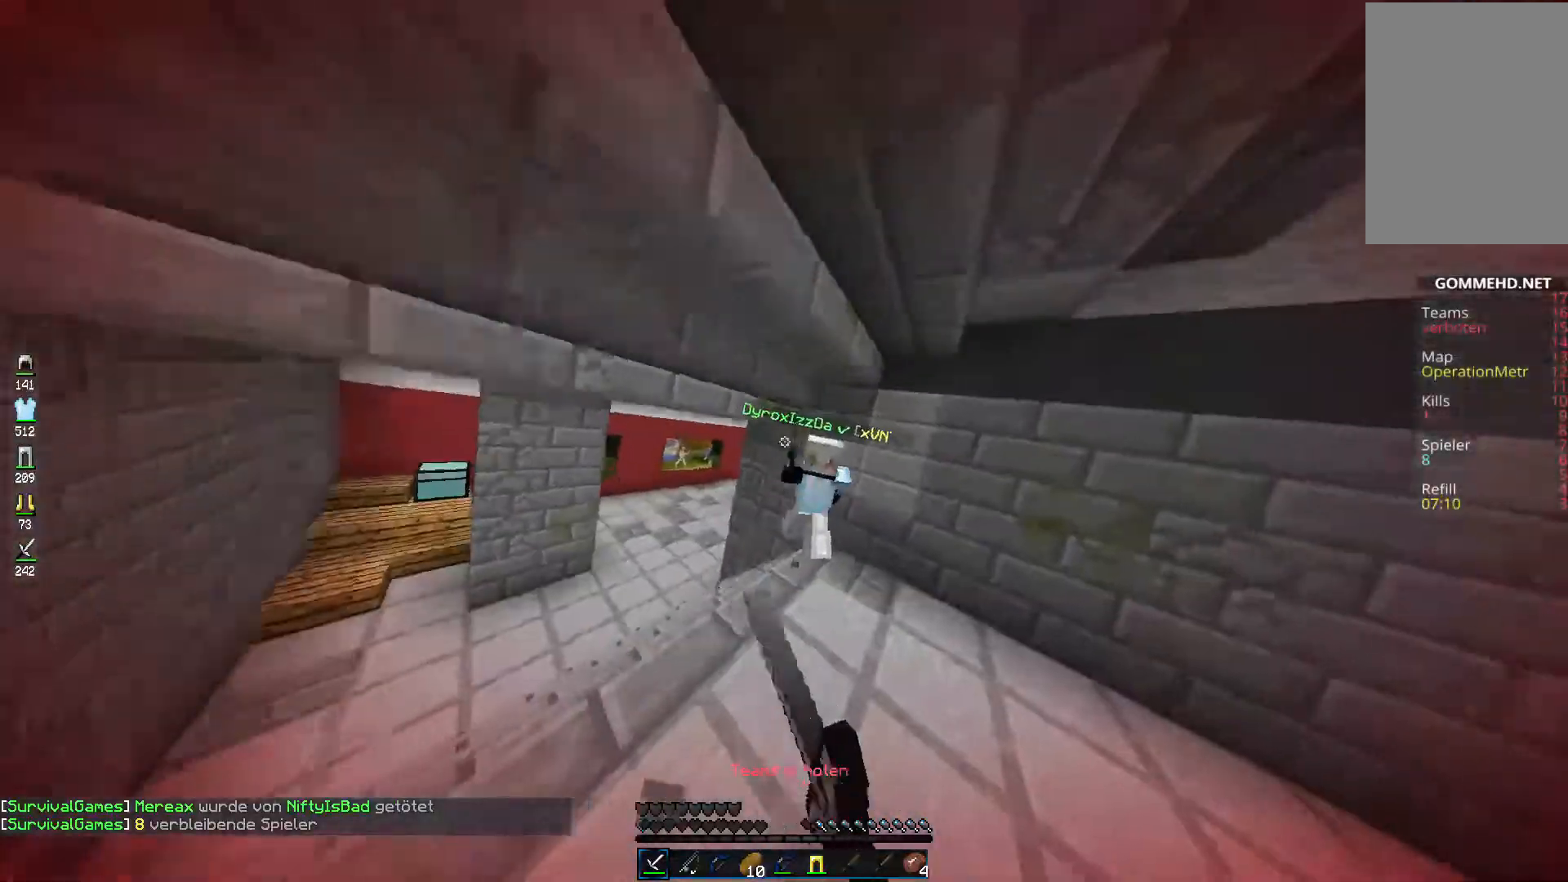
Gameplay with keyboard and mouse; each line is a JSON object with the keys and mouse buttons held at the frame after it. "events" lists presses ("down") and releases ("up") of "a", "d", "s", "space", "w", "mouse_left" and "mouse_right" between this image and that frame as [ms after this image, input, new state], when the widget could be followed in between. "mouse_left", "mouse_right" = the "left", "right" buttons of the "mouse" list. No other keys are recorded. Fast repeated clicks can show as one long hold. Mouse movement is not recorded.
{"keys": ["d", "w"], "mouse": ["left"], "events": [[421, "mouse_left", "up"], [438, "mouse_left", "down"]]}
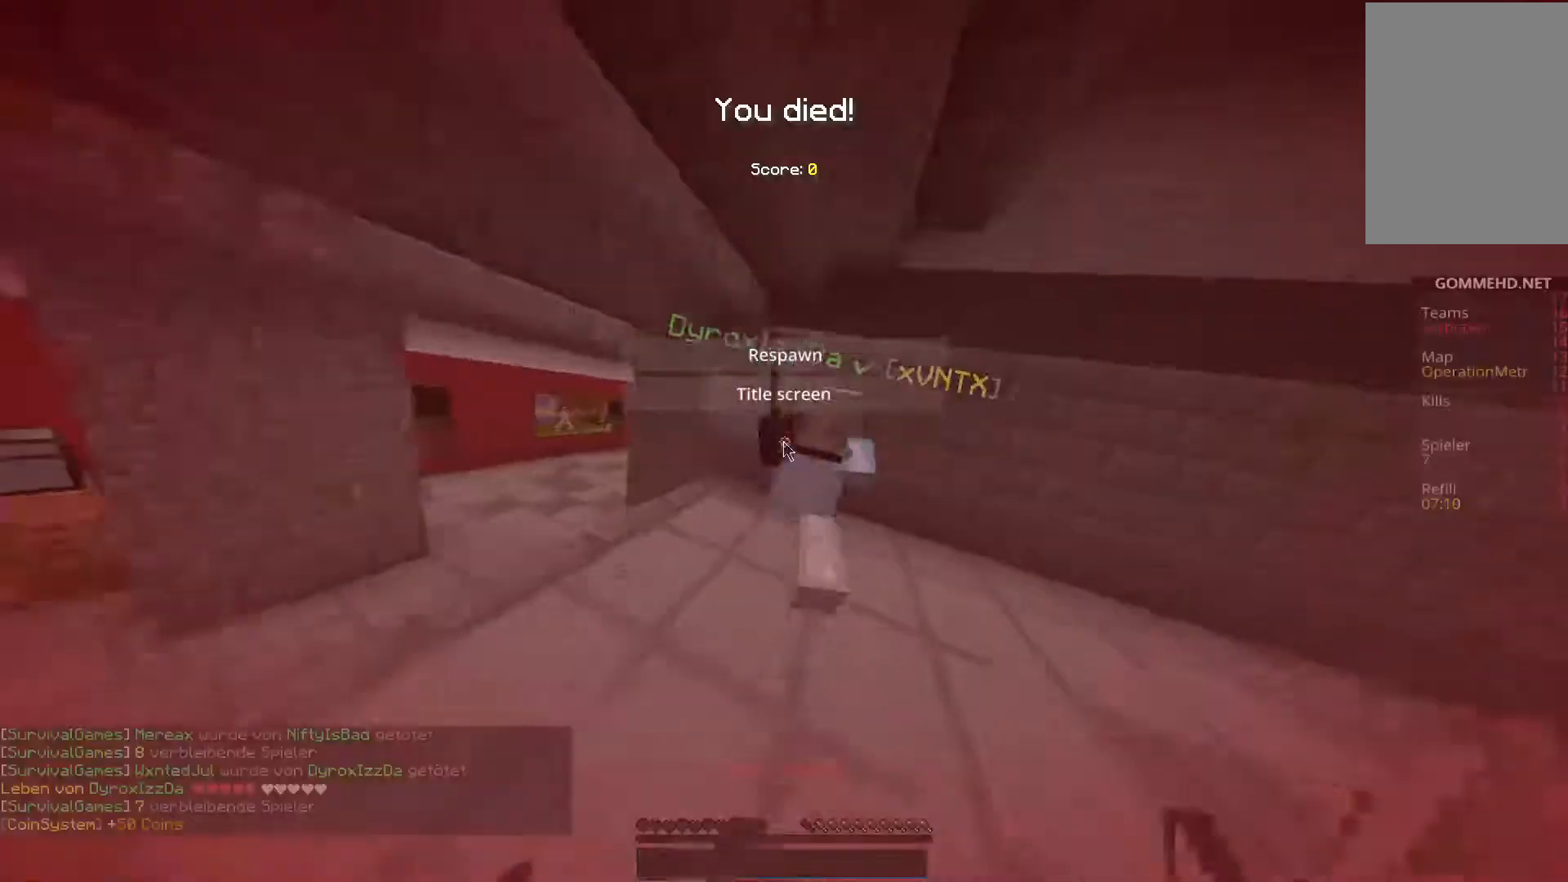
{"keys": [], "mouse": [], "events": [[51, "d", "up"], [51, "mouse_left", "up"], [51, "w", "up"]]}
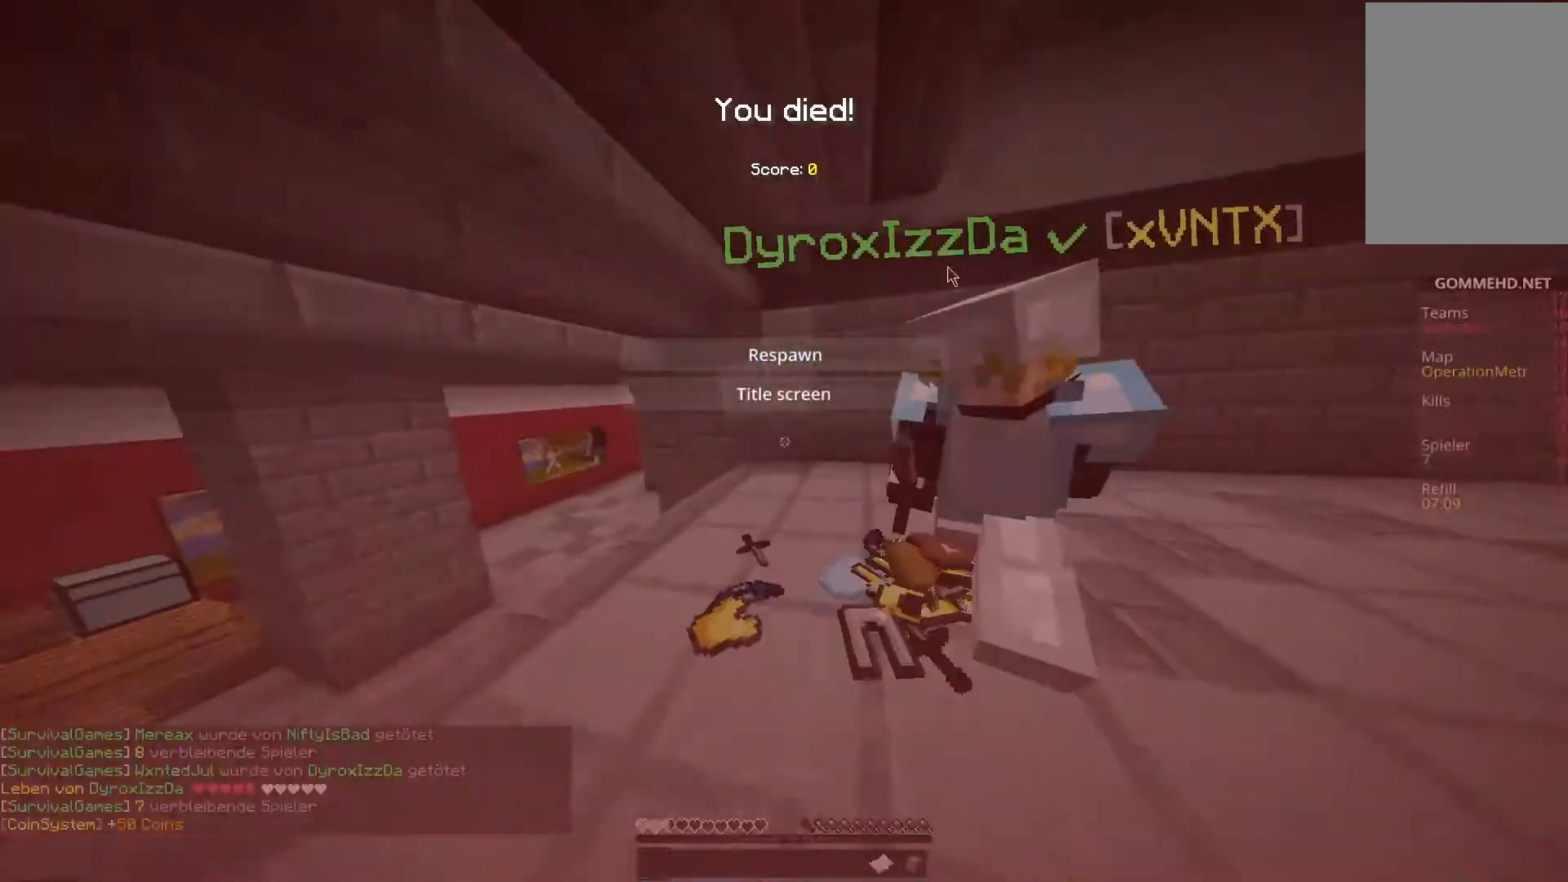
{"keys": [], "mouse": [], "events": []}
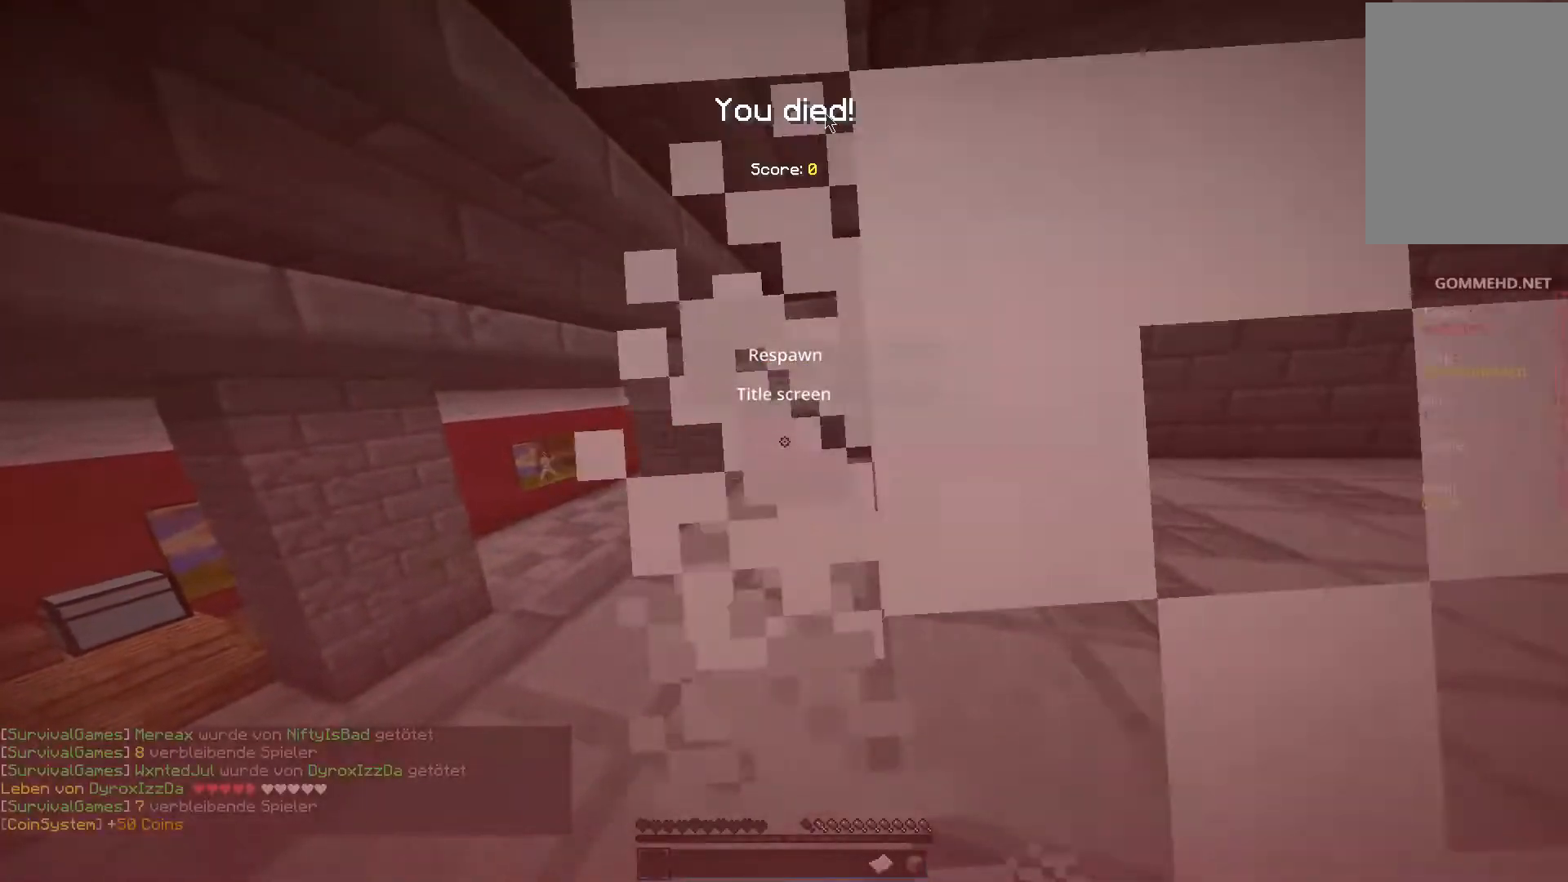
{"keys": ["w"], "mouse": [], "events": [[472, "w", "down"]]}
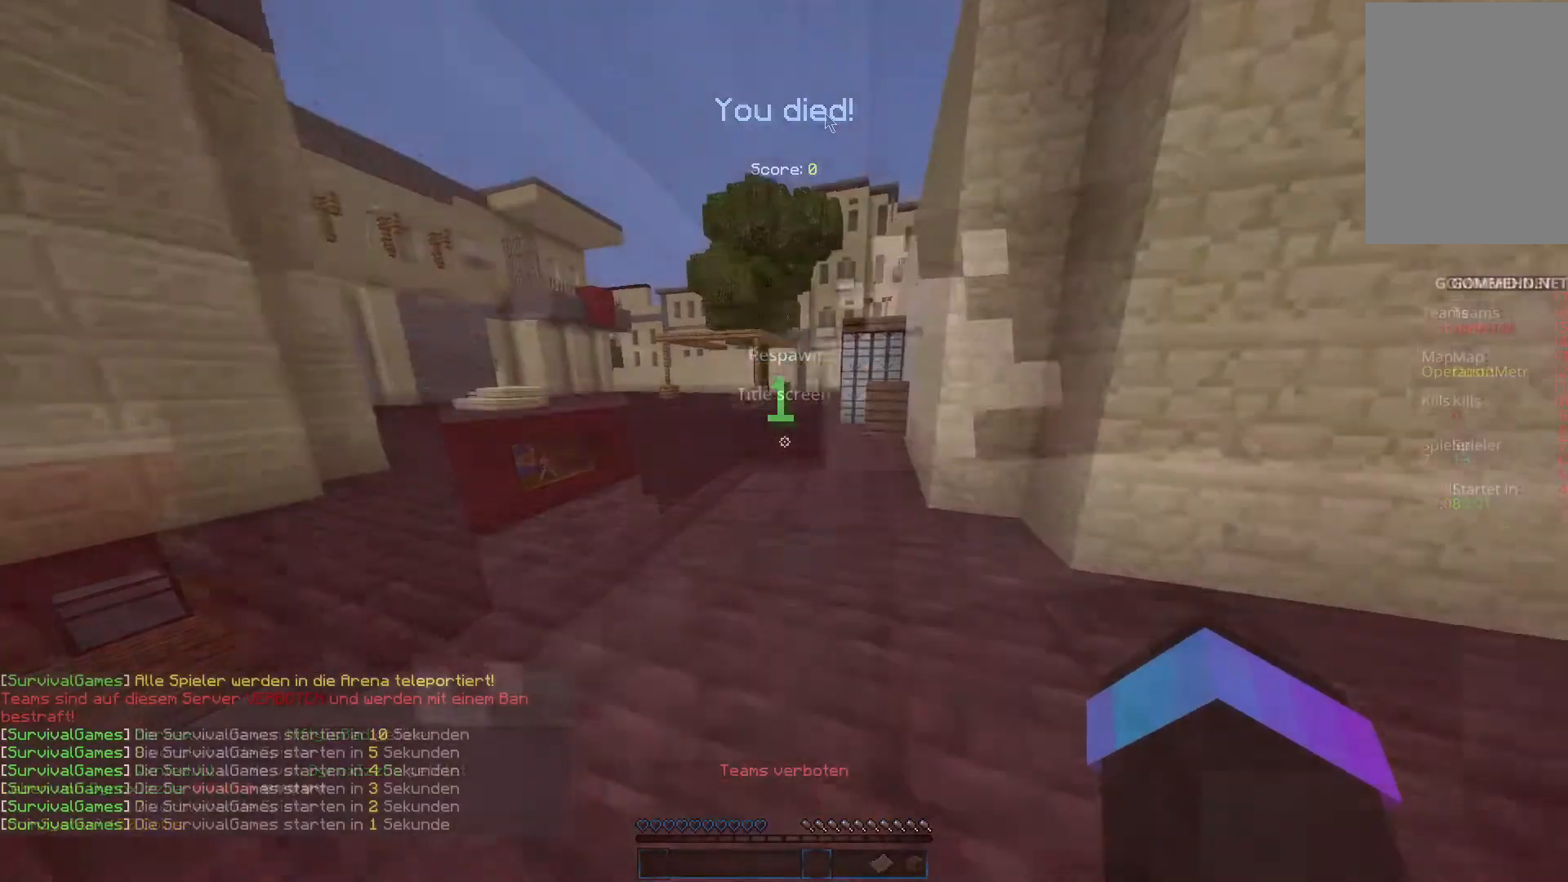
{"keys": ["w"], "mouse": [], "events": [[353, "mouse_left", "down"], [488, "mouse_left", "up"]]}
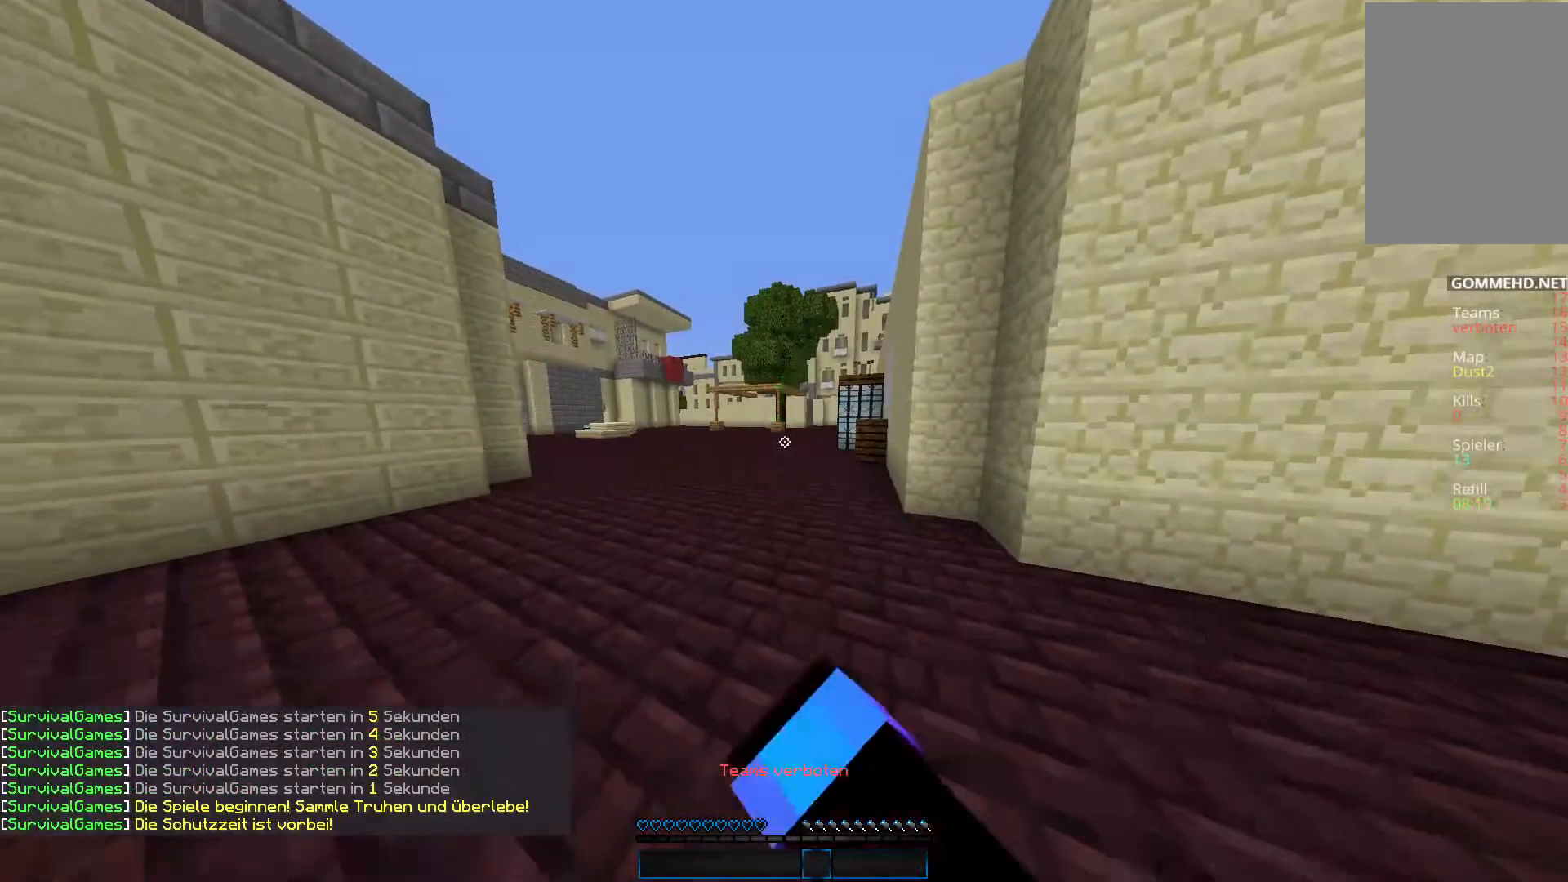
{"keys": ["w"], "mouse": [], "events": [[17, "space", "down"], [185, "mouse_left", "down"], [236, "space", "up"], [320, "mouse_left", "up"]]}
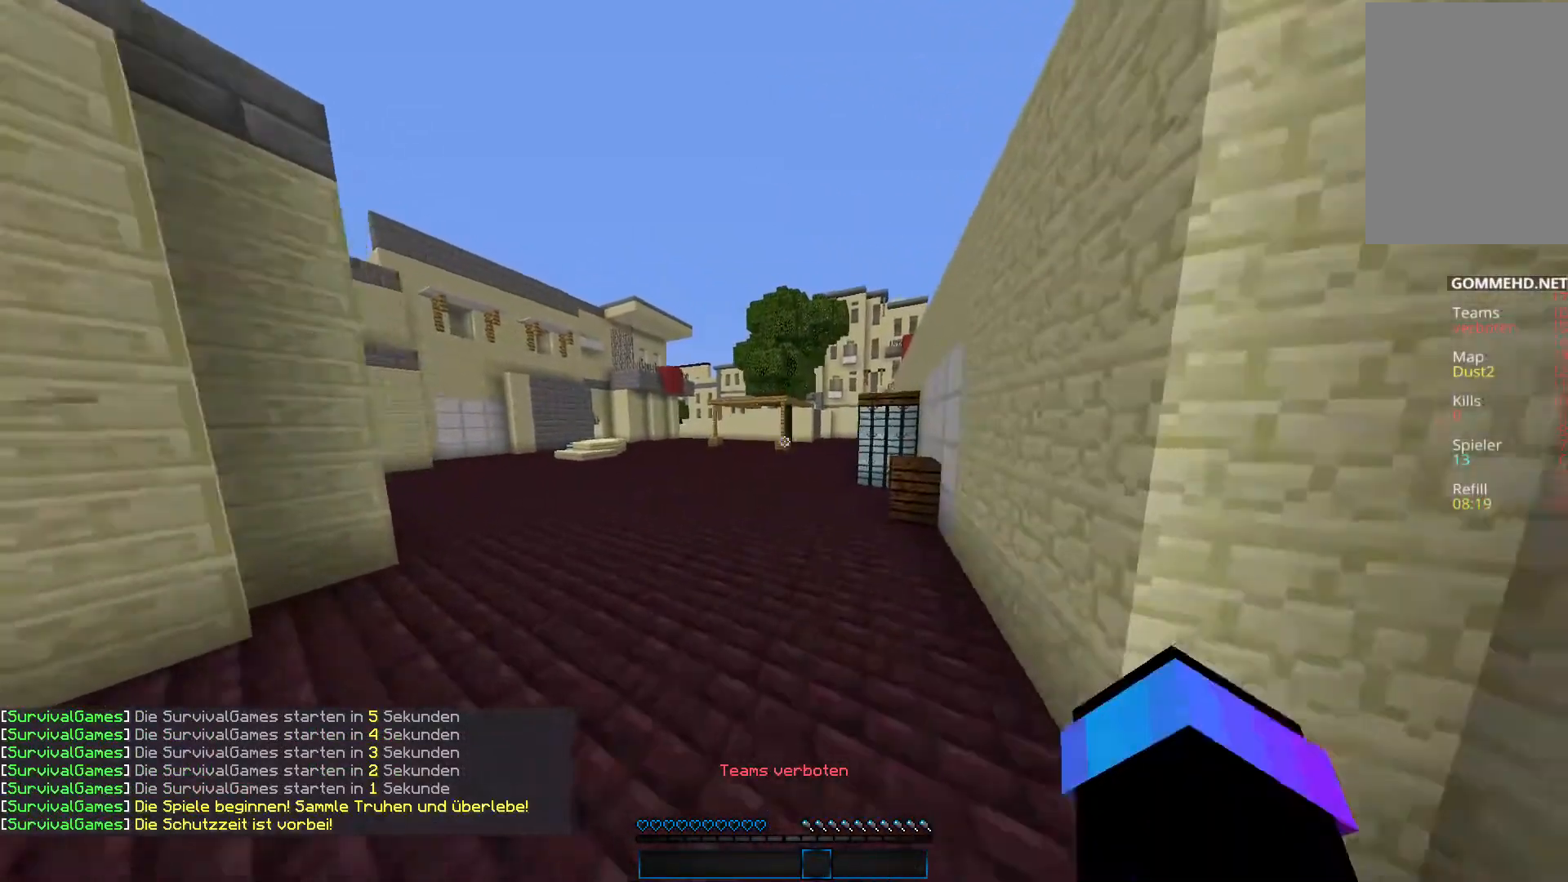
{"keys": ["space", "w"], "mouse": [], "events": [[50, "mouse_left", "down"], [50, "space", "down"], [118, "mouse_left", "up"], [337, "mouse_left", "down"], [454, "mouse_left", "up"]]}
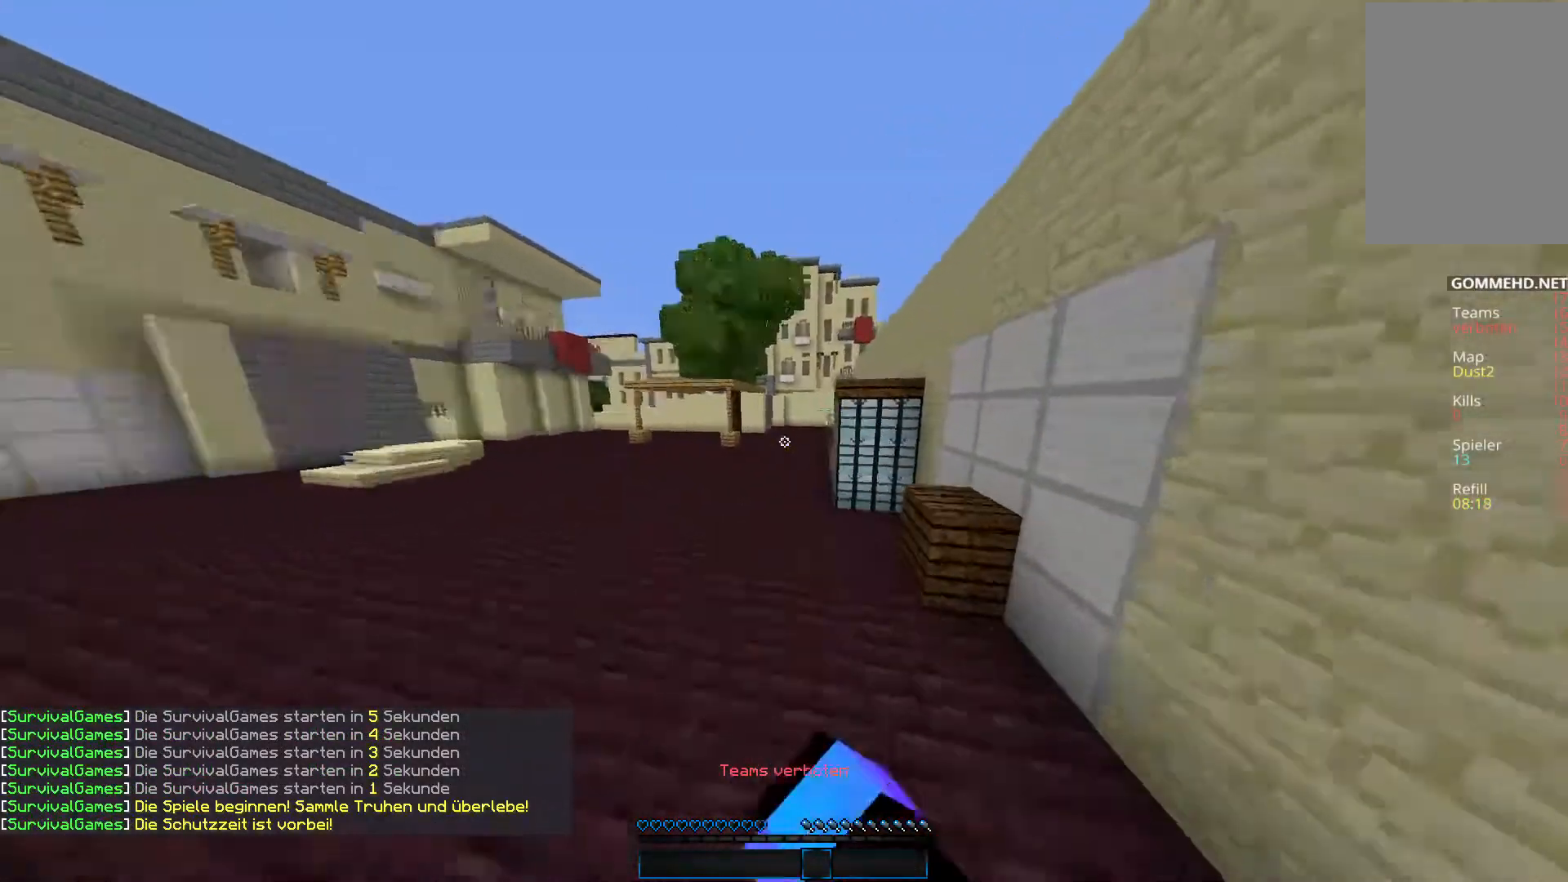
{"keys": ["a", "space", "w"], "mouse": [], "events": [[67, "mouse_left", "down"], [202, "mouse_left", "up"], [489, "a", "down"]]}
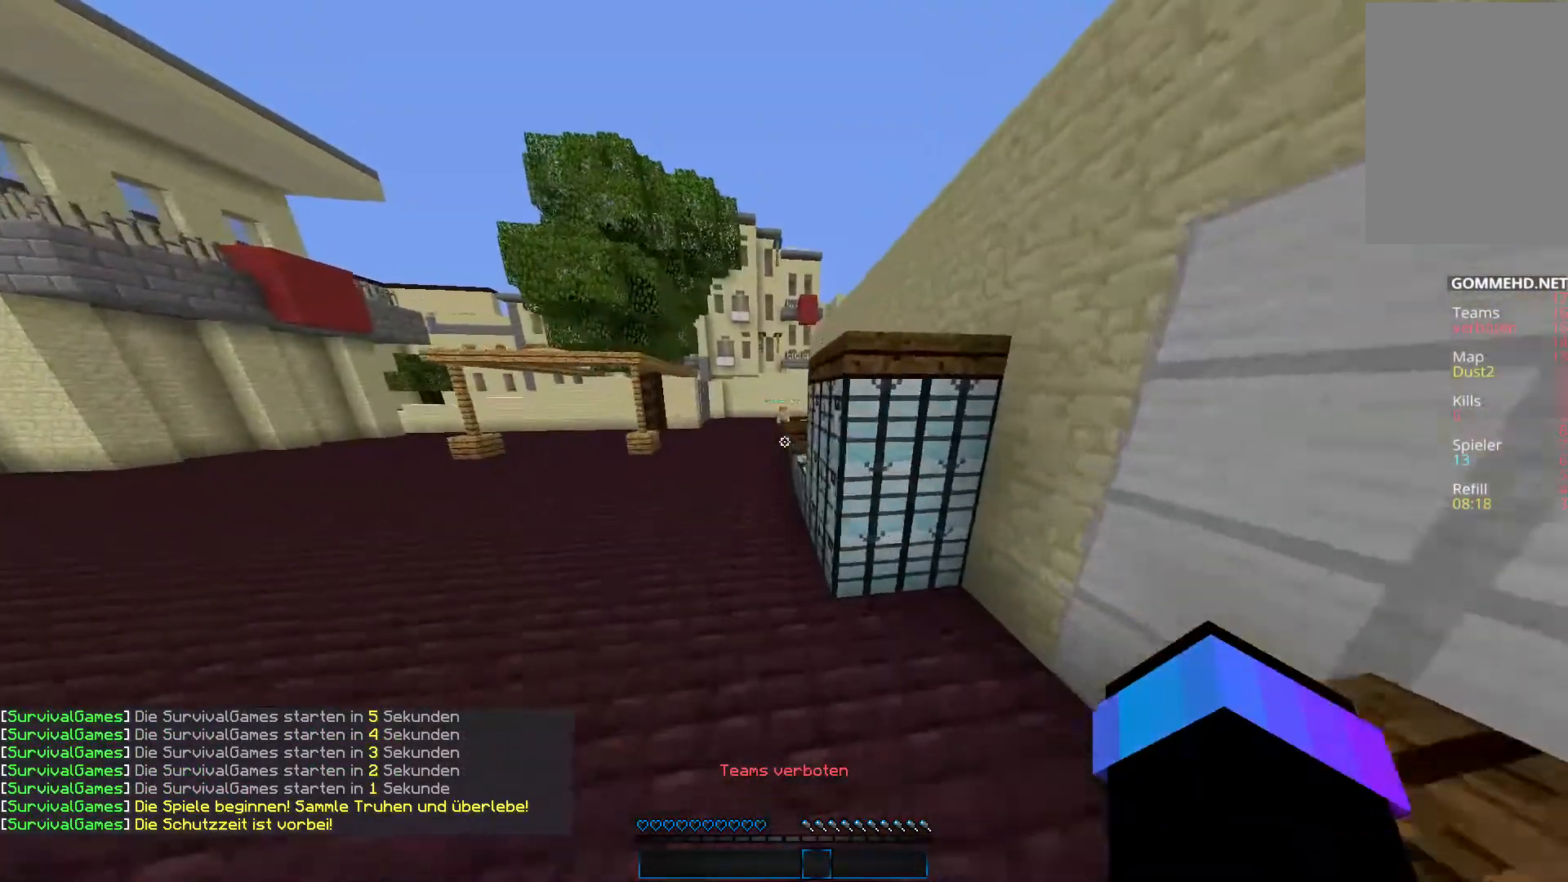
{"keys": ["w"], "mouse": [], "events": [[17, "space", "up"], [203, "a", "up"]]}
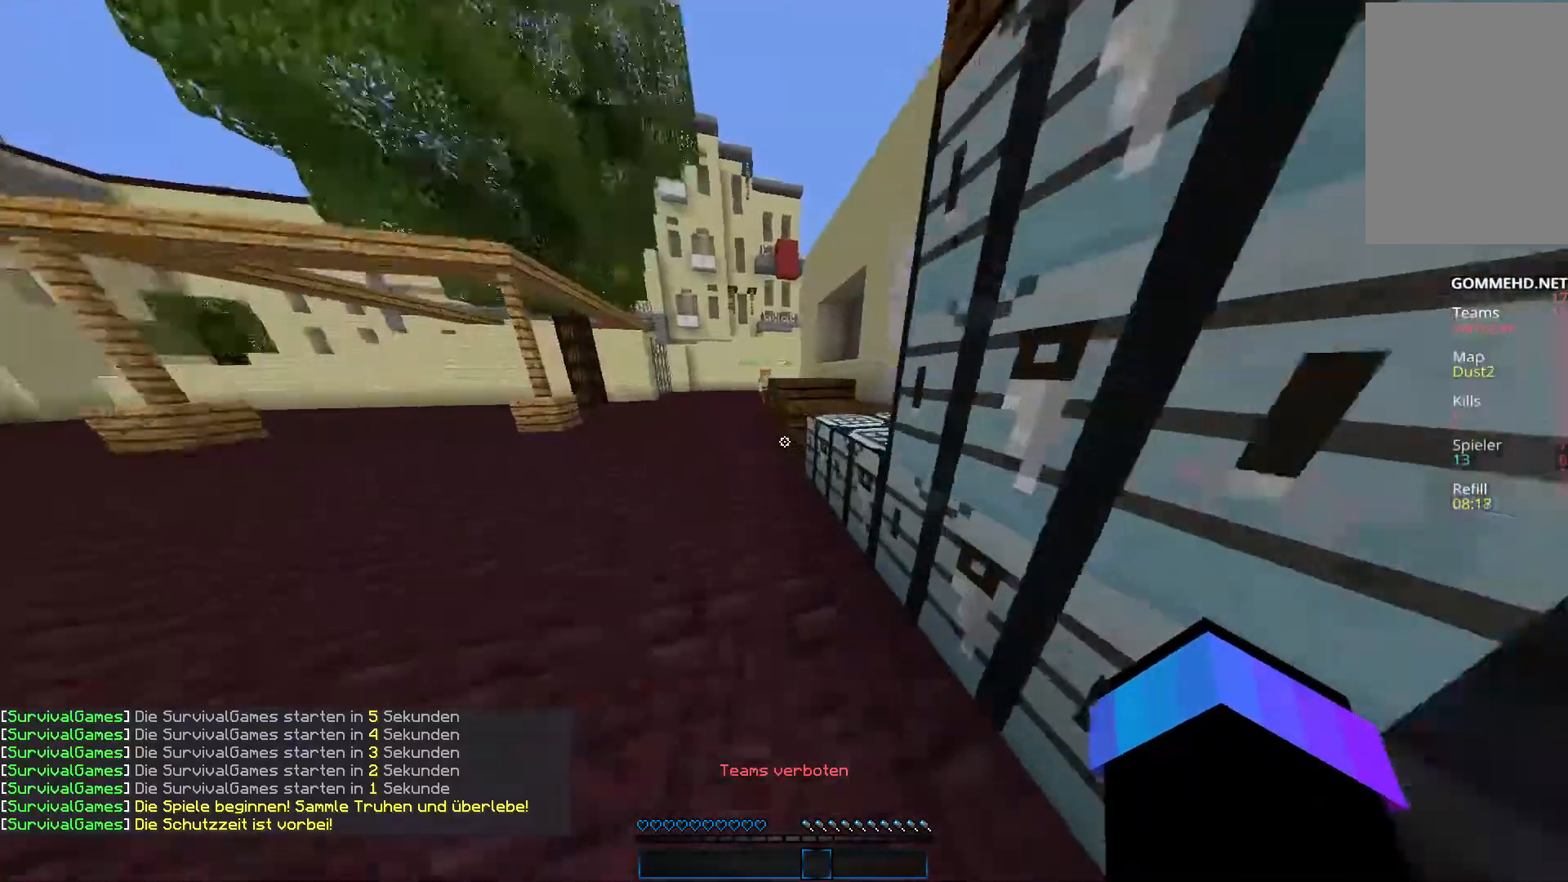
{"keys": ["d", "w"], "mouse": [], "events": [[101, "space", "down"], [270, "d", "down"], [371, "space", "up"]]}
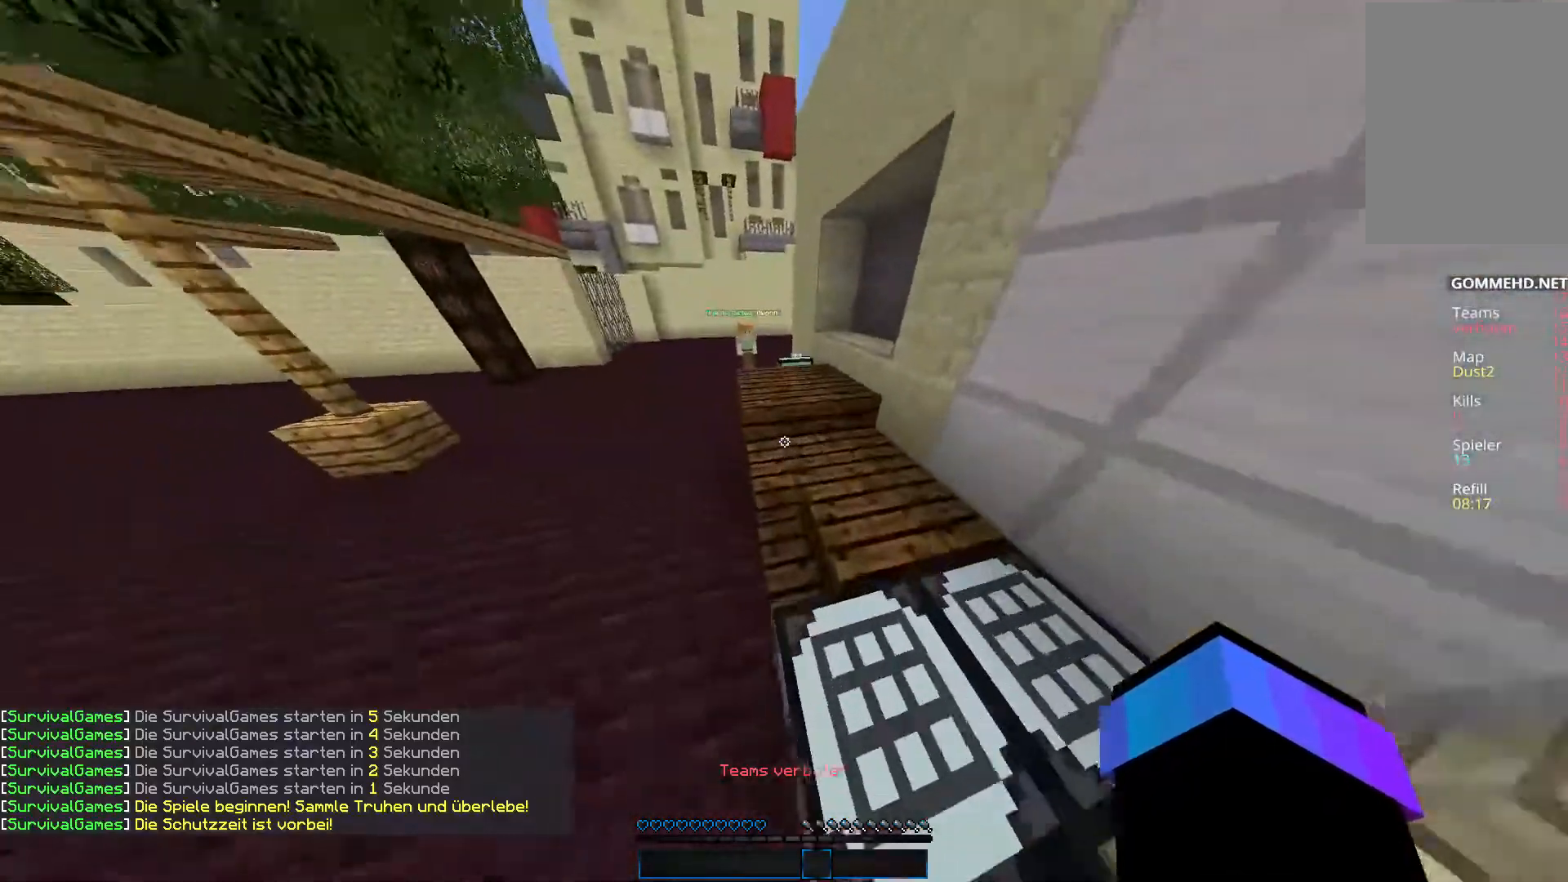
{"keys": ["a", "w"], "mouse": [], "events": [[68, "d", "up"], [152, "space", "down"], [321, "a", "down"], [388, "space", "up"]]}
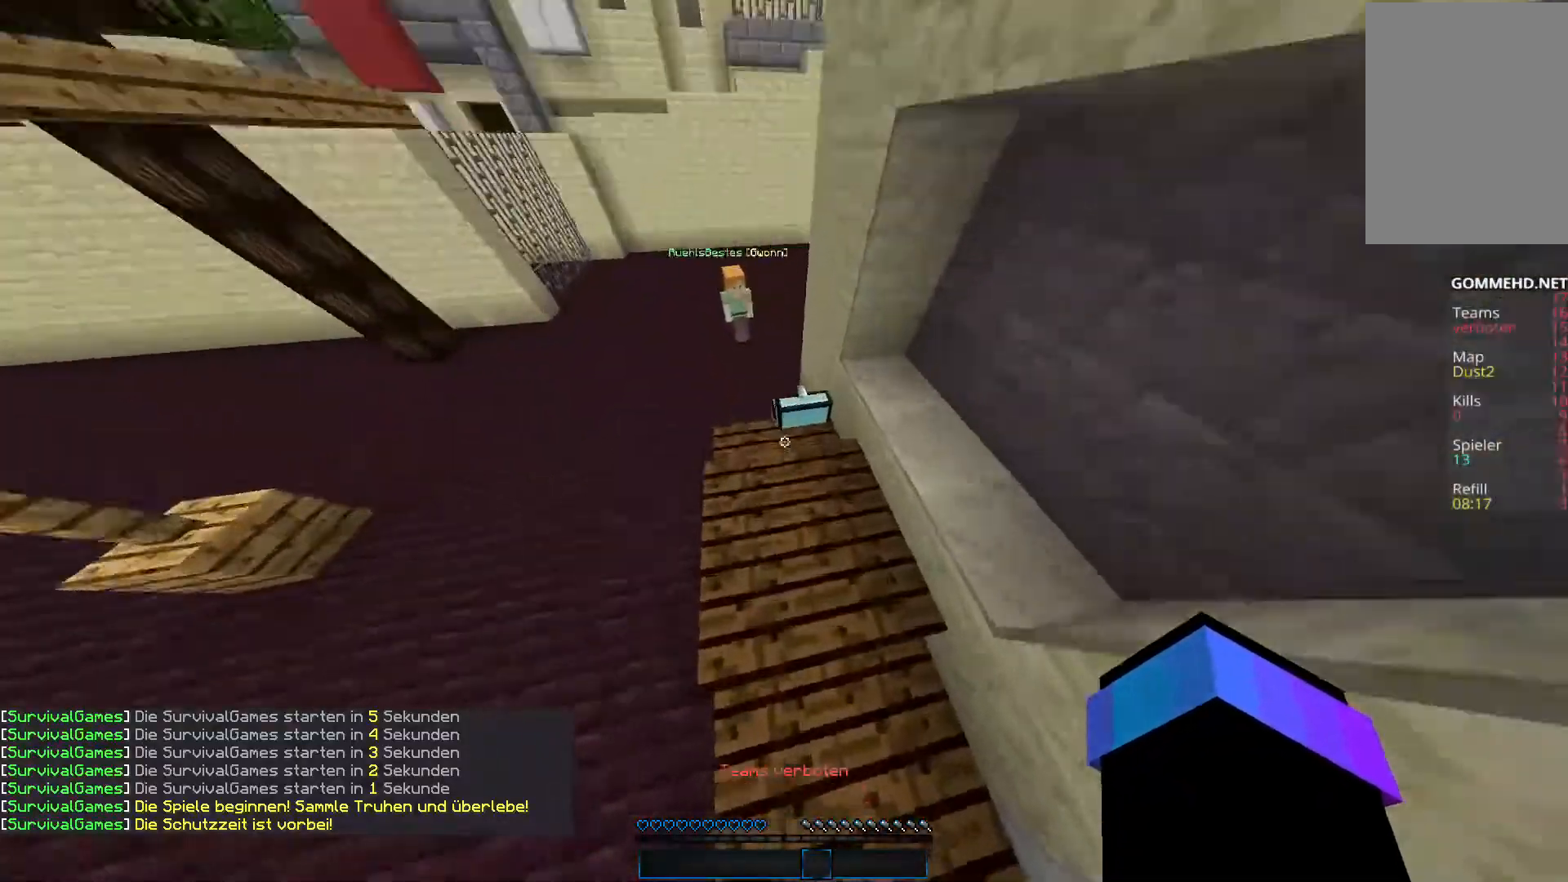
{"keys": [], "mouse": []}
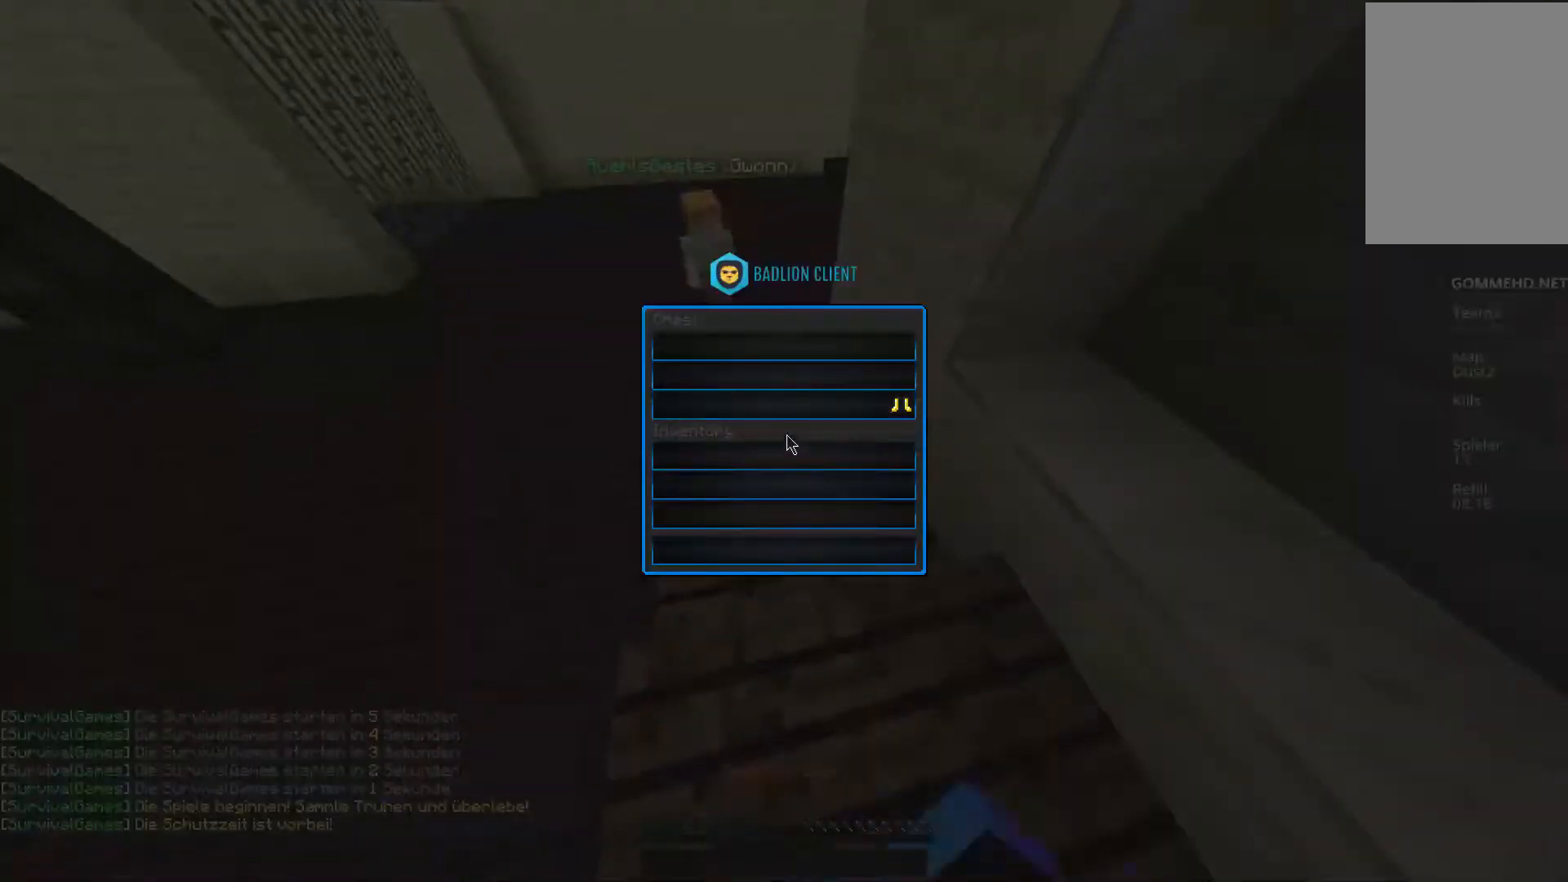
{"keys": [], "mouse": [], "events": []}
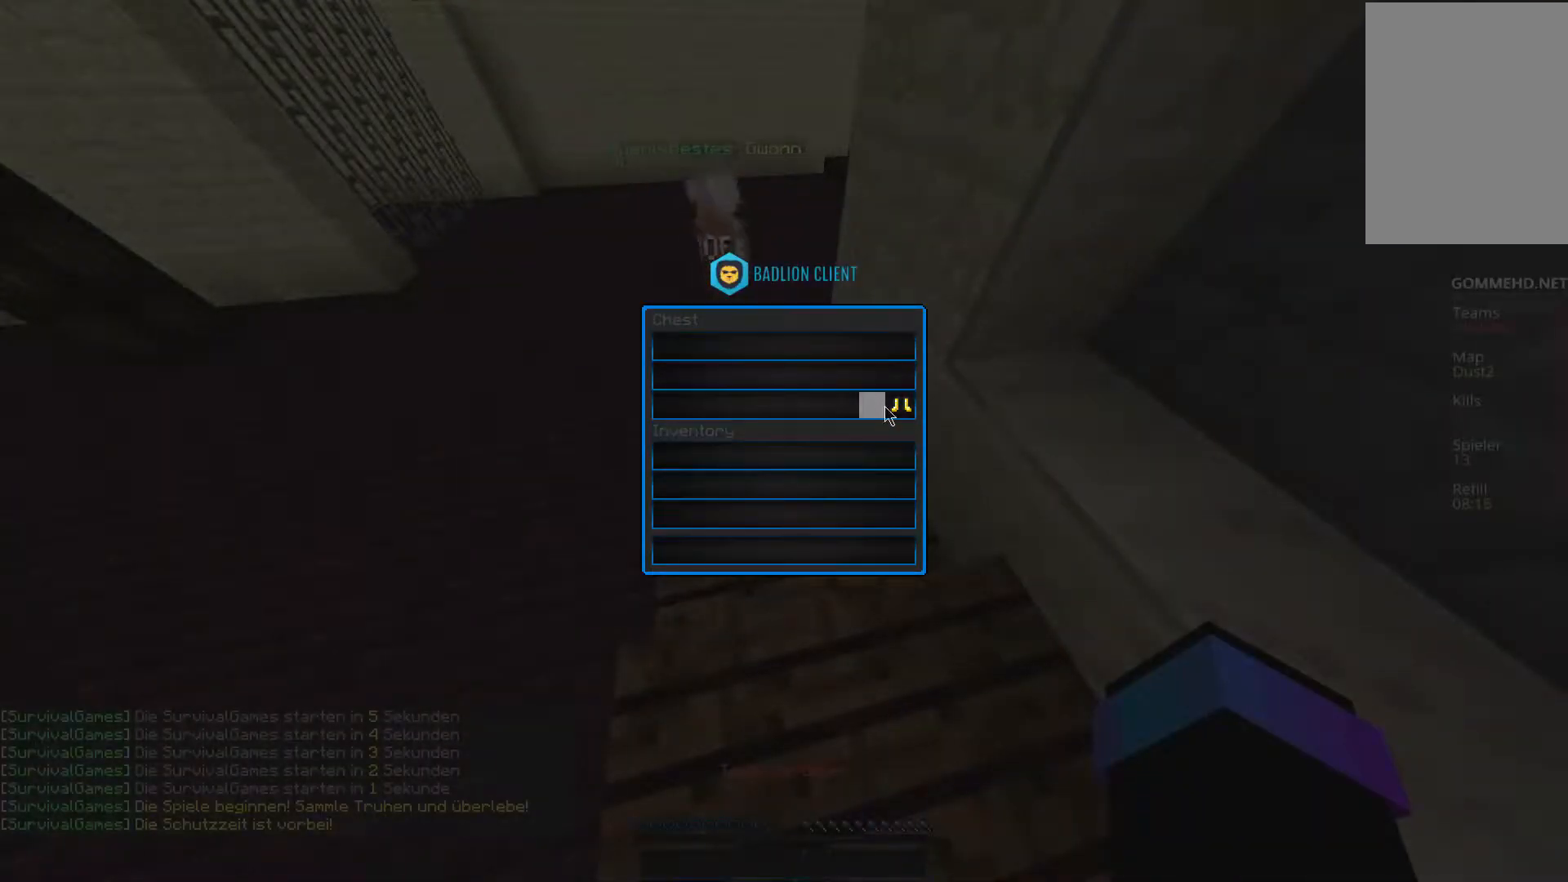
{"keys": [], "mouse": []}
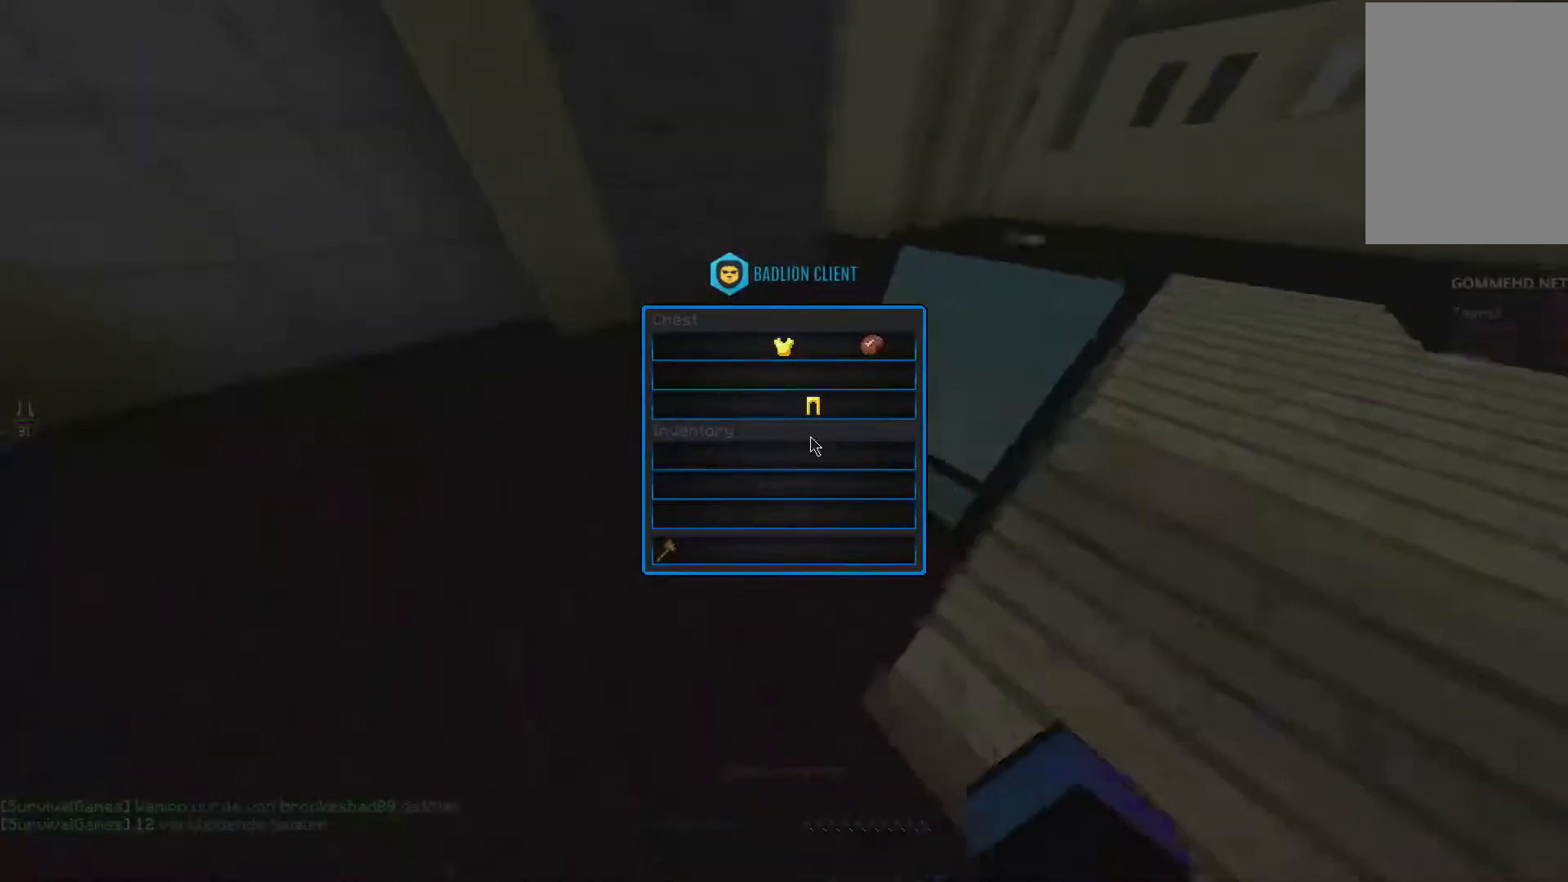
{"keys": [], "mouse": [], "events": []}
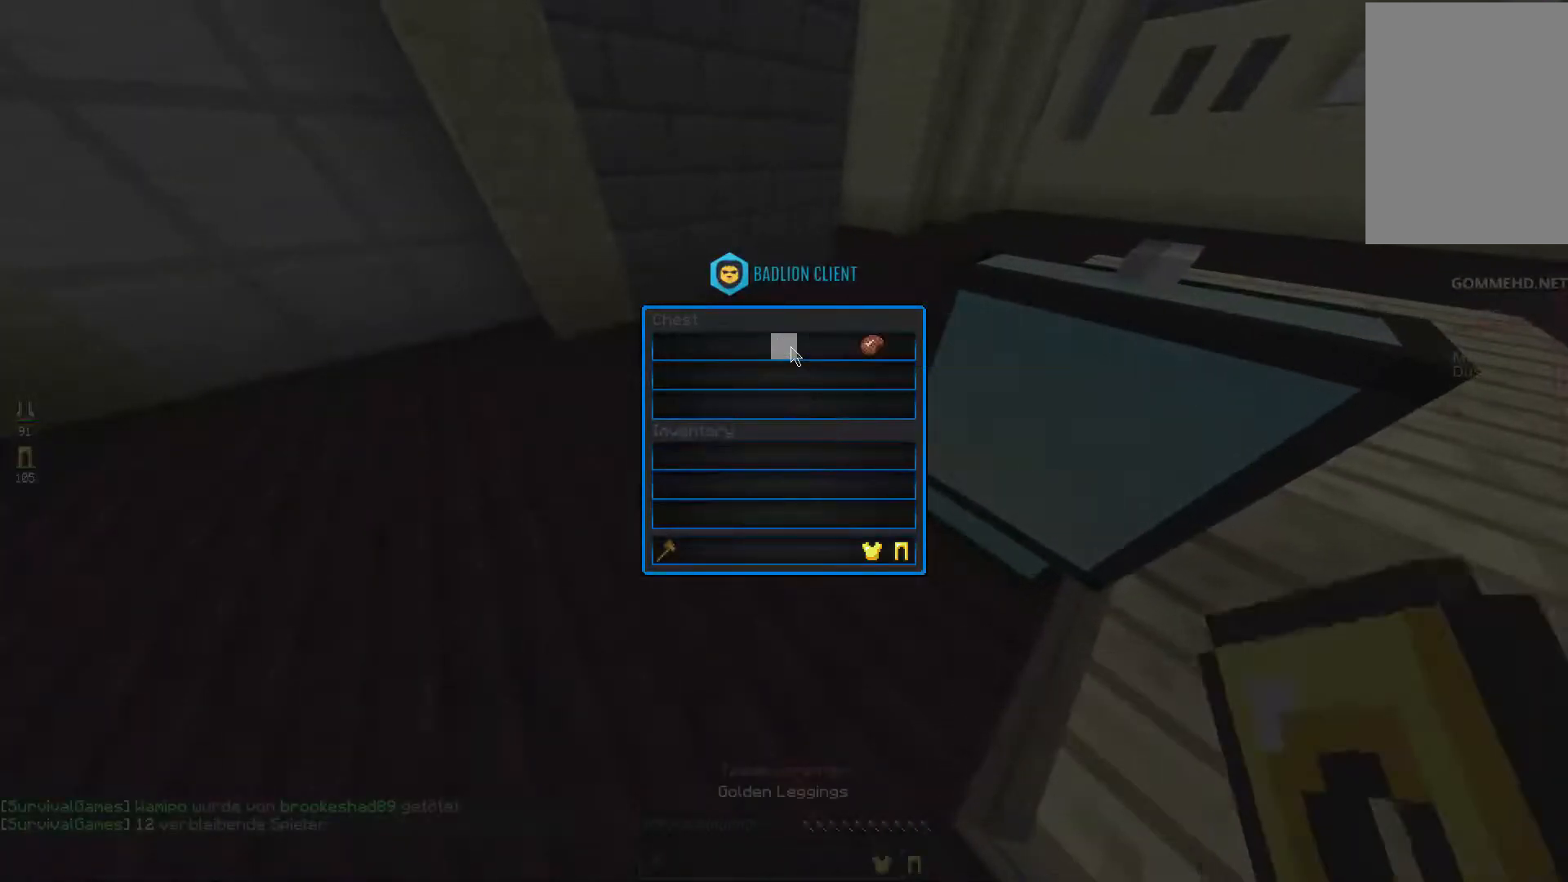
{"keys": [], "mouse": [], "events": []}
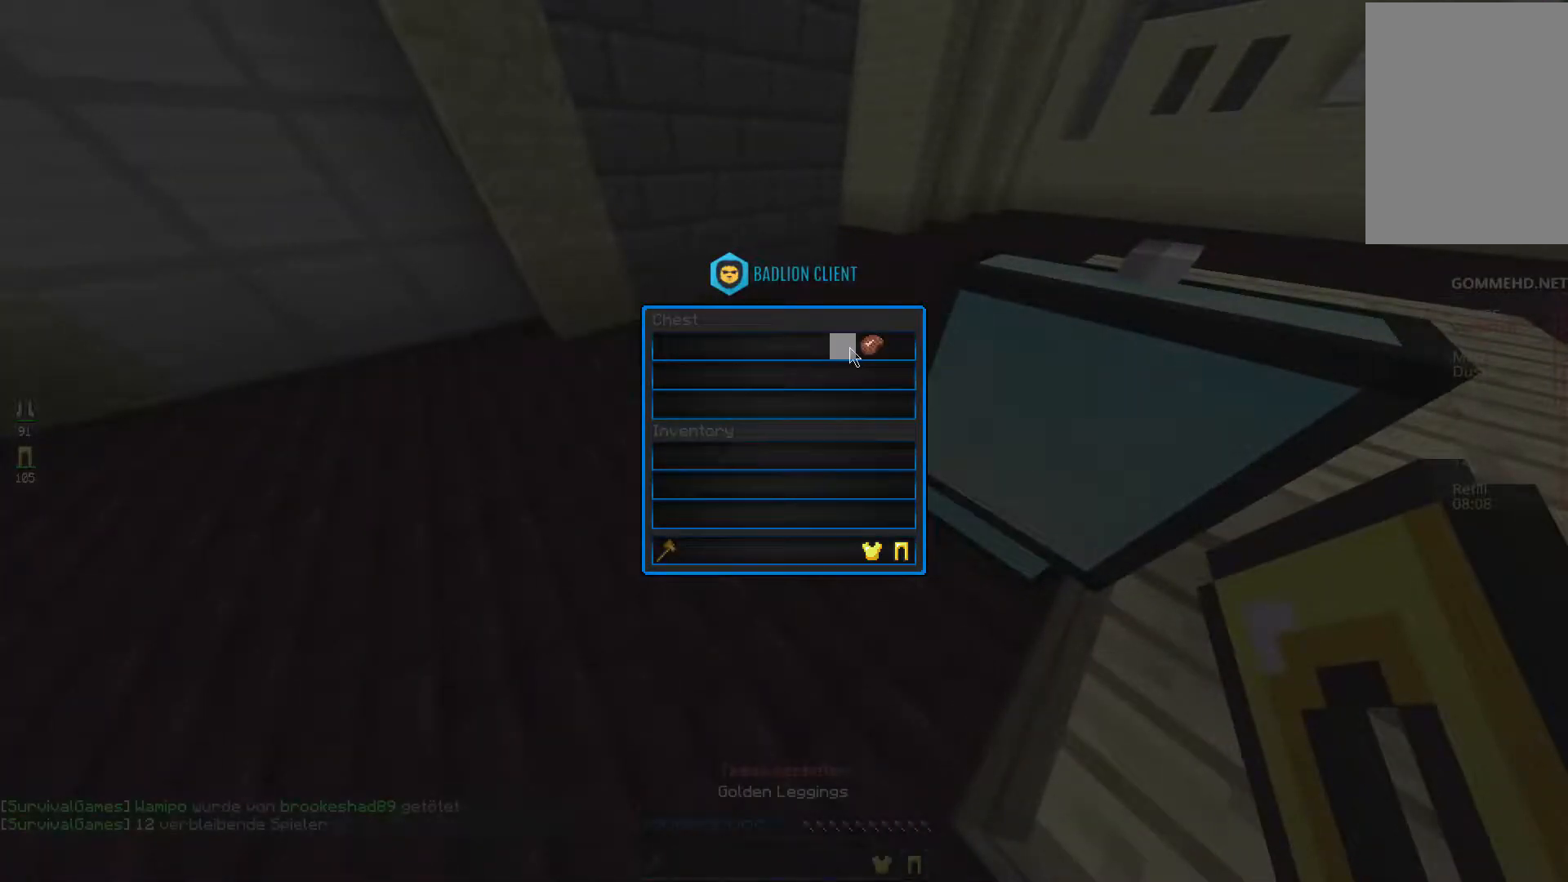
{"keys": [], "mouse": [], "events": []}
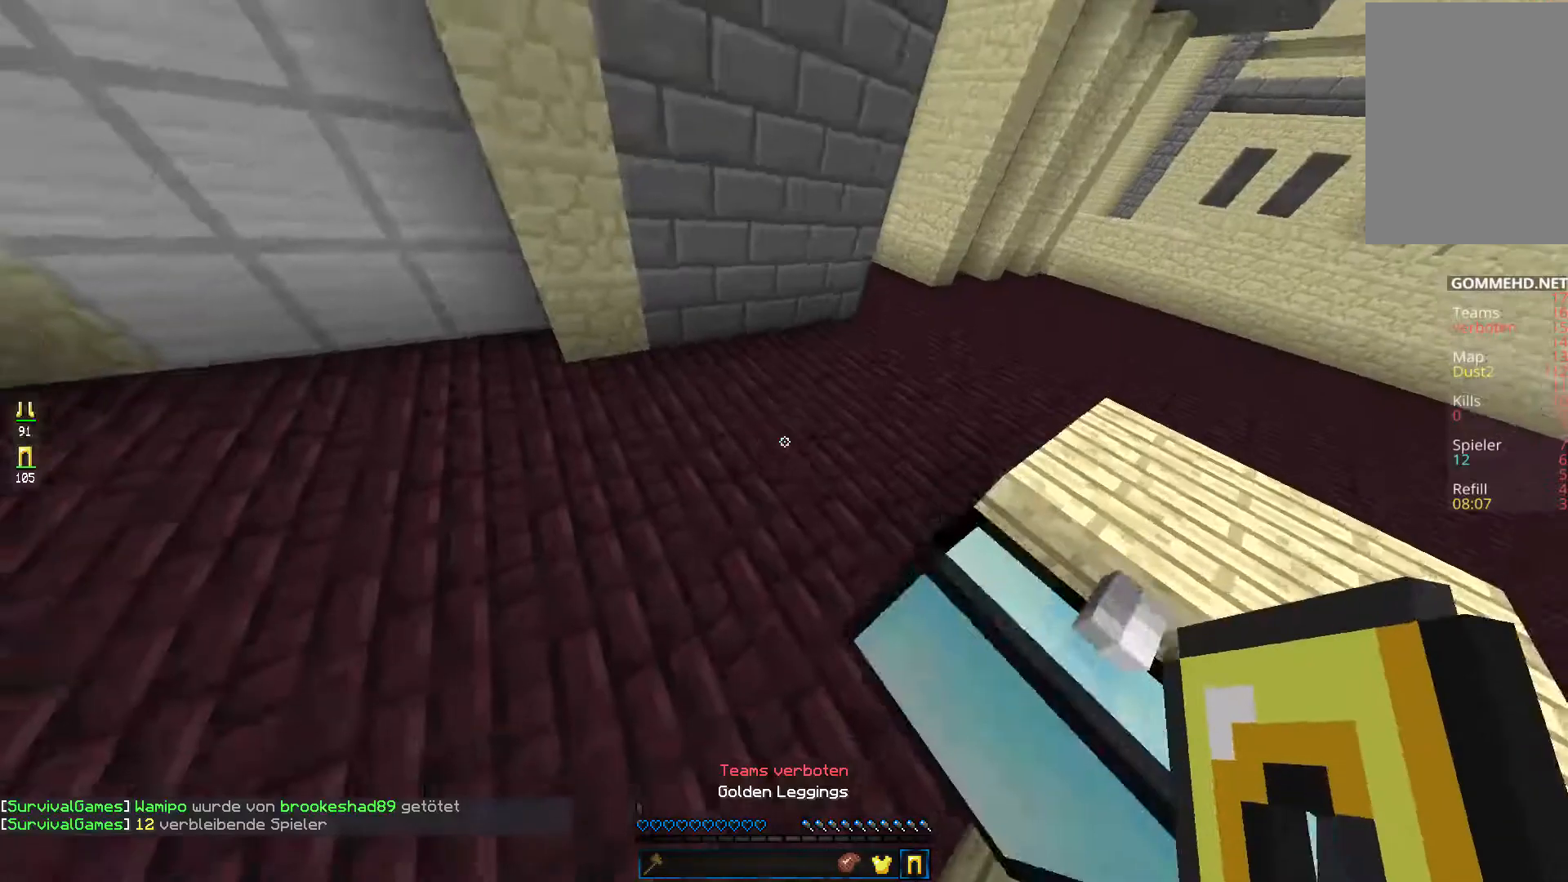
{"keys": ["space", "w"], "mouse": ["right"], "events": [[118, "w", "down"], [303, "mouse_right", "down"], [421, "space", "down"]]}
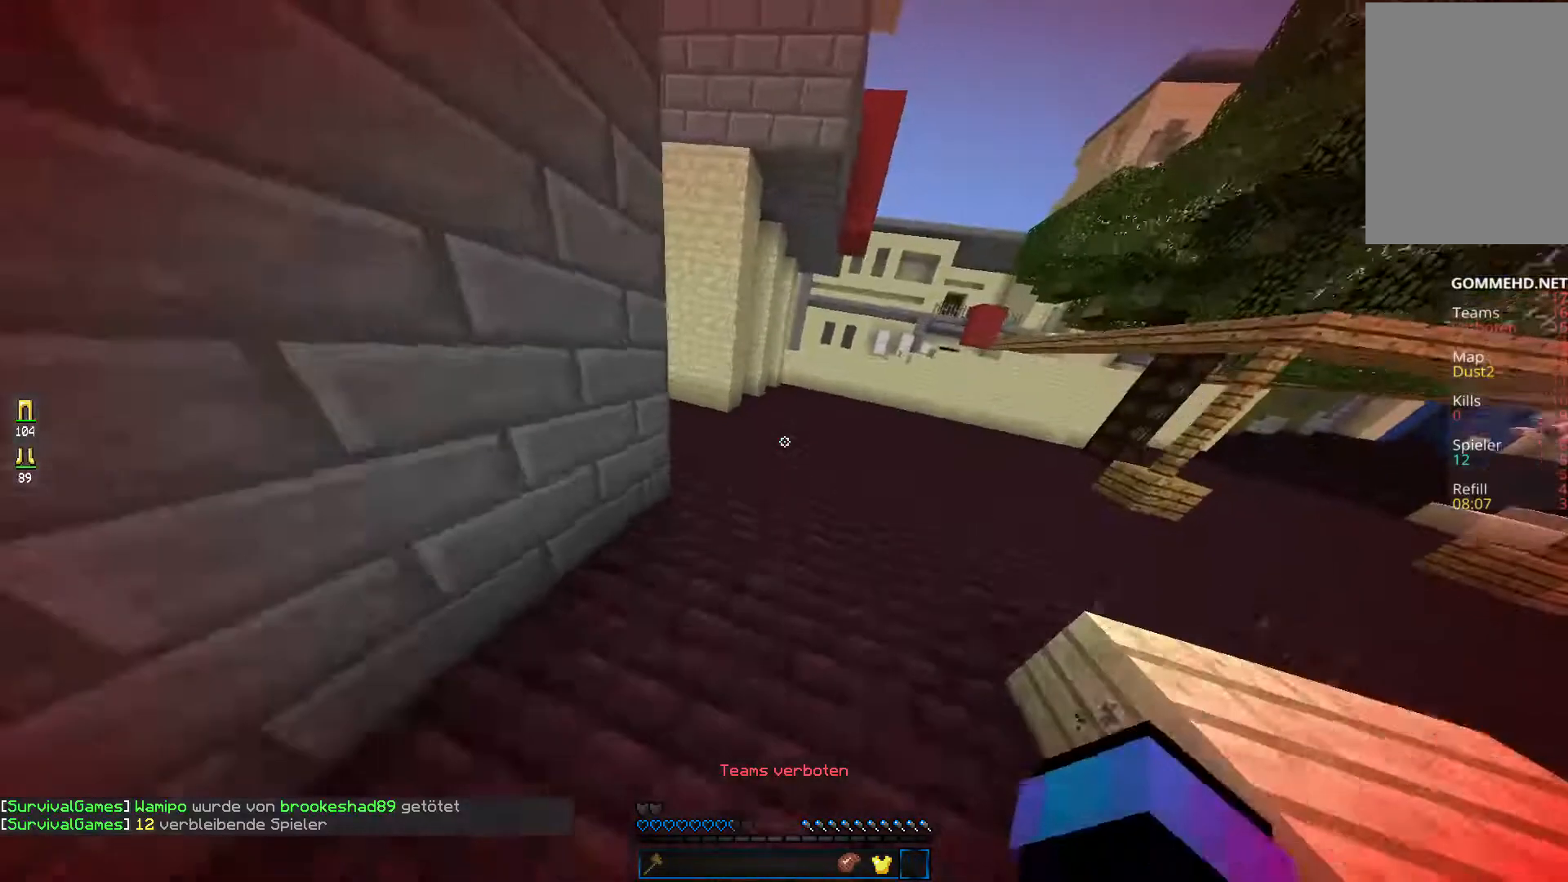
{"keys": ["w"], "mouse": ["left"], "events": [[354, "mouse_right", "up"], [472, "mouse_left", "down"], [489, "space", "up"]]}
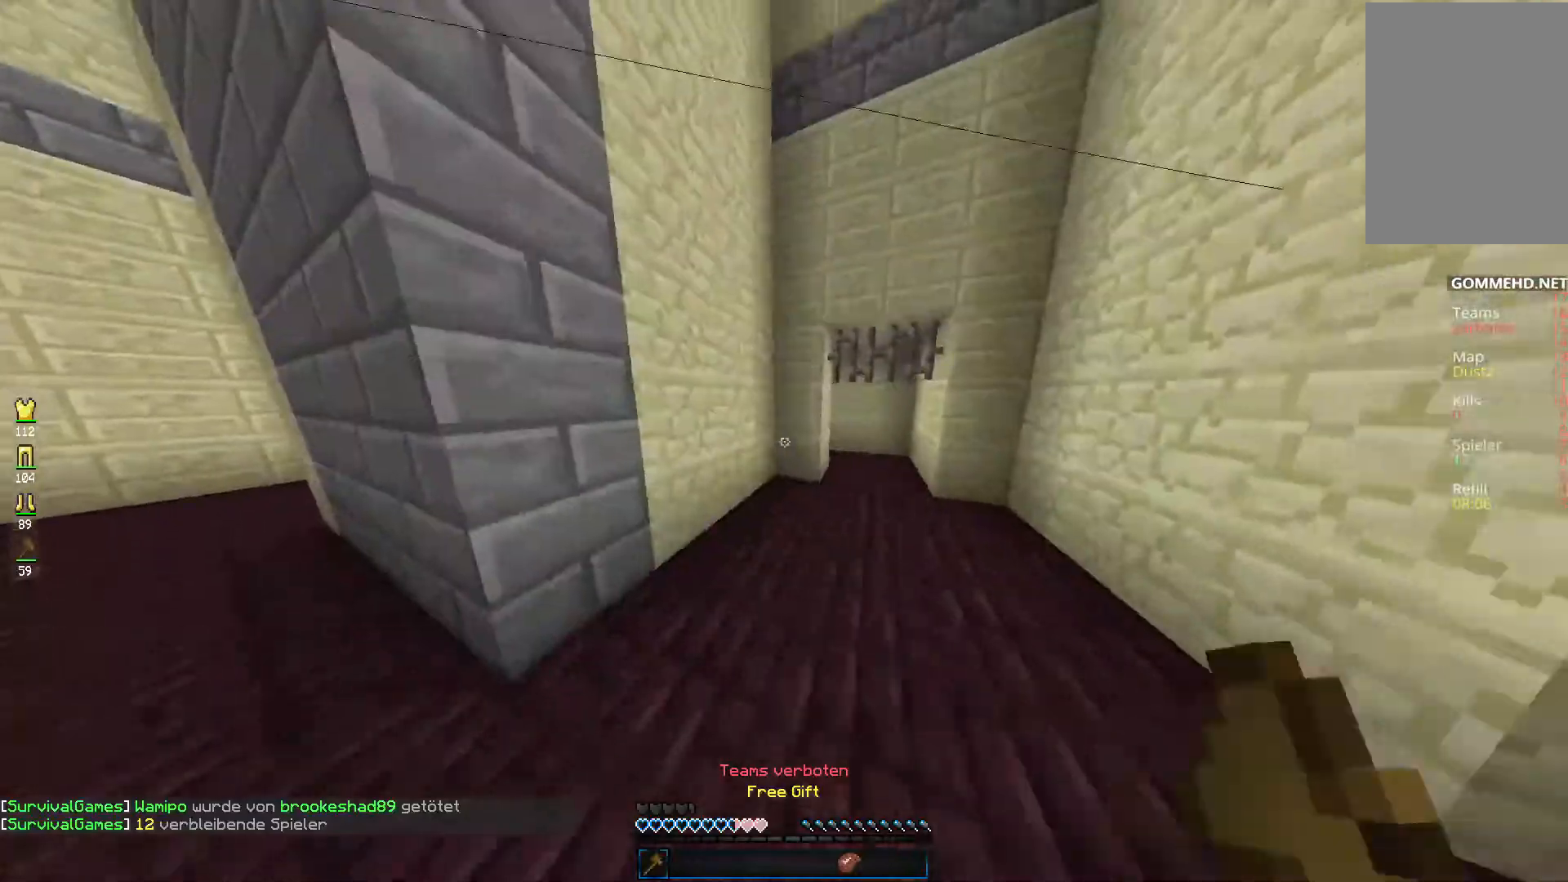
{"keys": ["a", "w"], "mouse": ["left"], "events": [[84, "d", "down"], [185, "a", "down"], [320, "d", "up"]]}
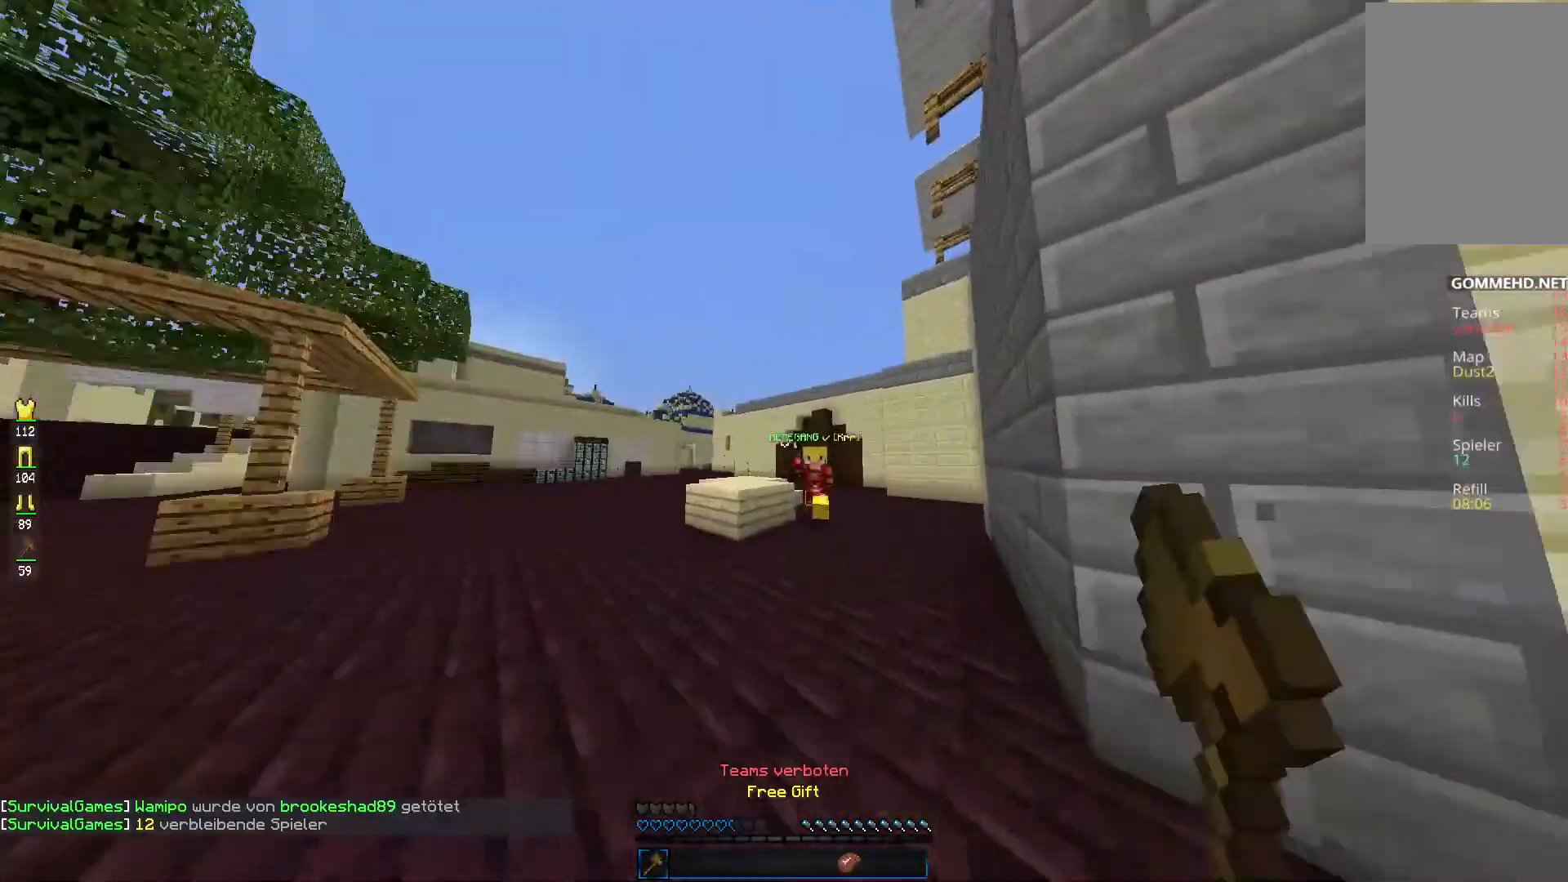
{"keys": ["a", "w"], "mouse": ["left"], "events": [[84, "d", "down"], [135, "a", "up"], [236, "a", "down"], [303, "d", "up"]]}
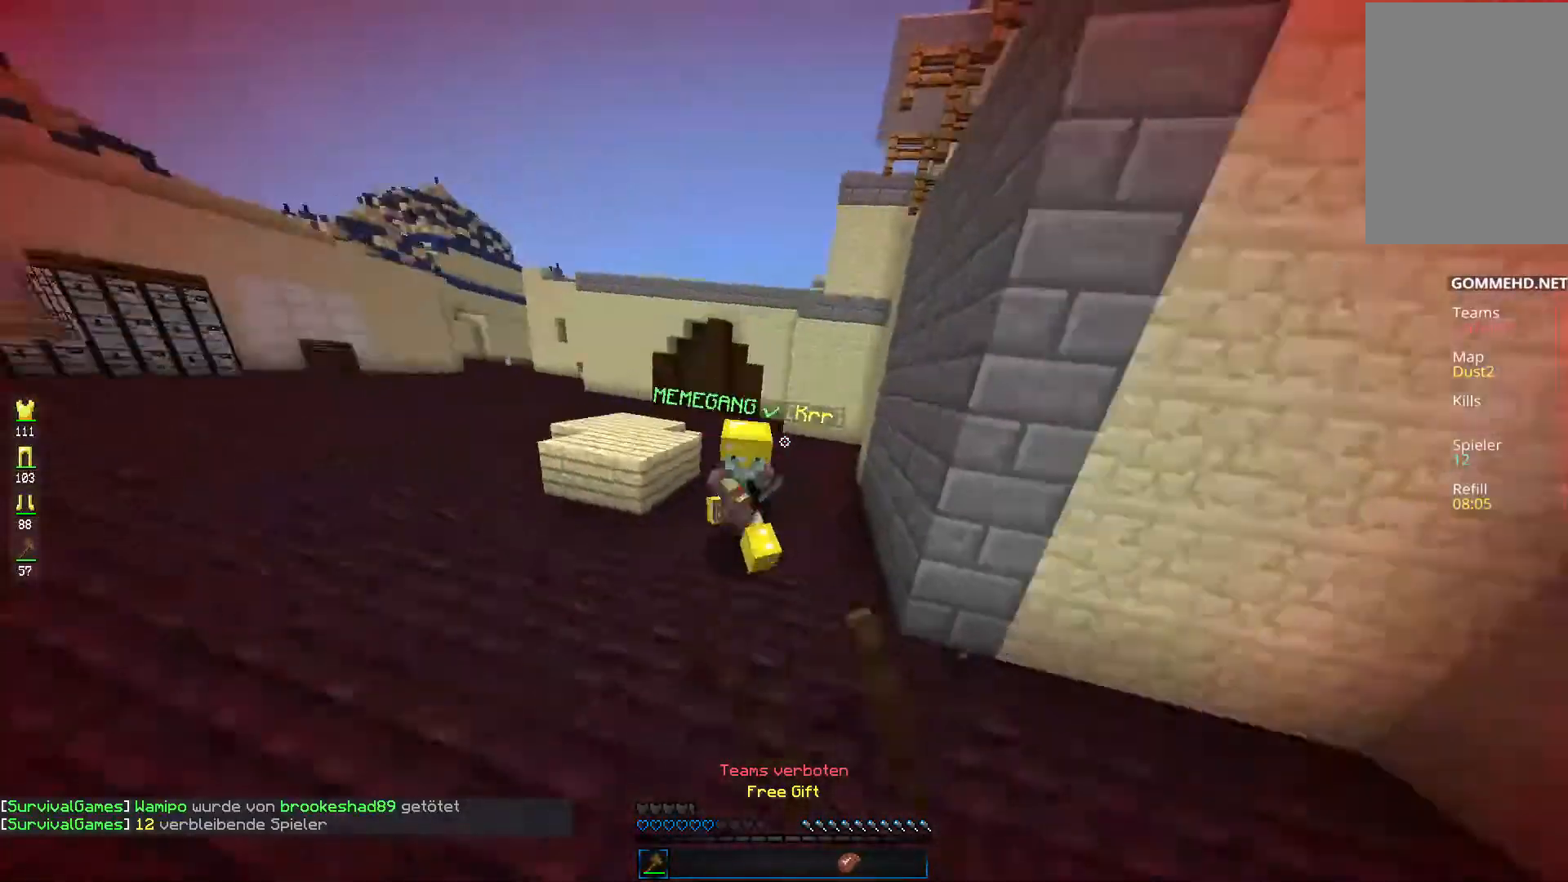
{"keys": ["a", "d", "w"], "mouse": ["left"], "events": [[488, "d", "down"]]}
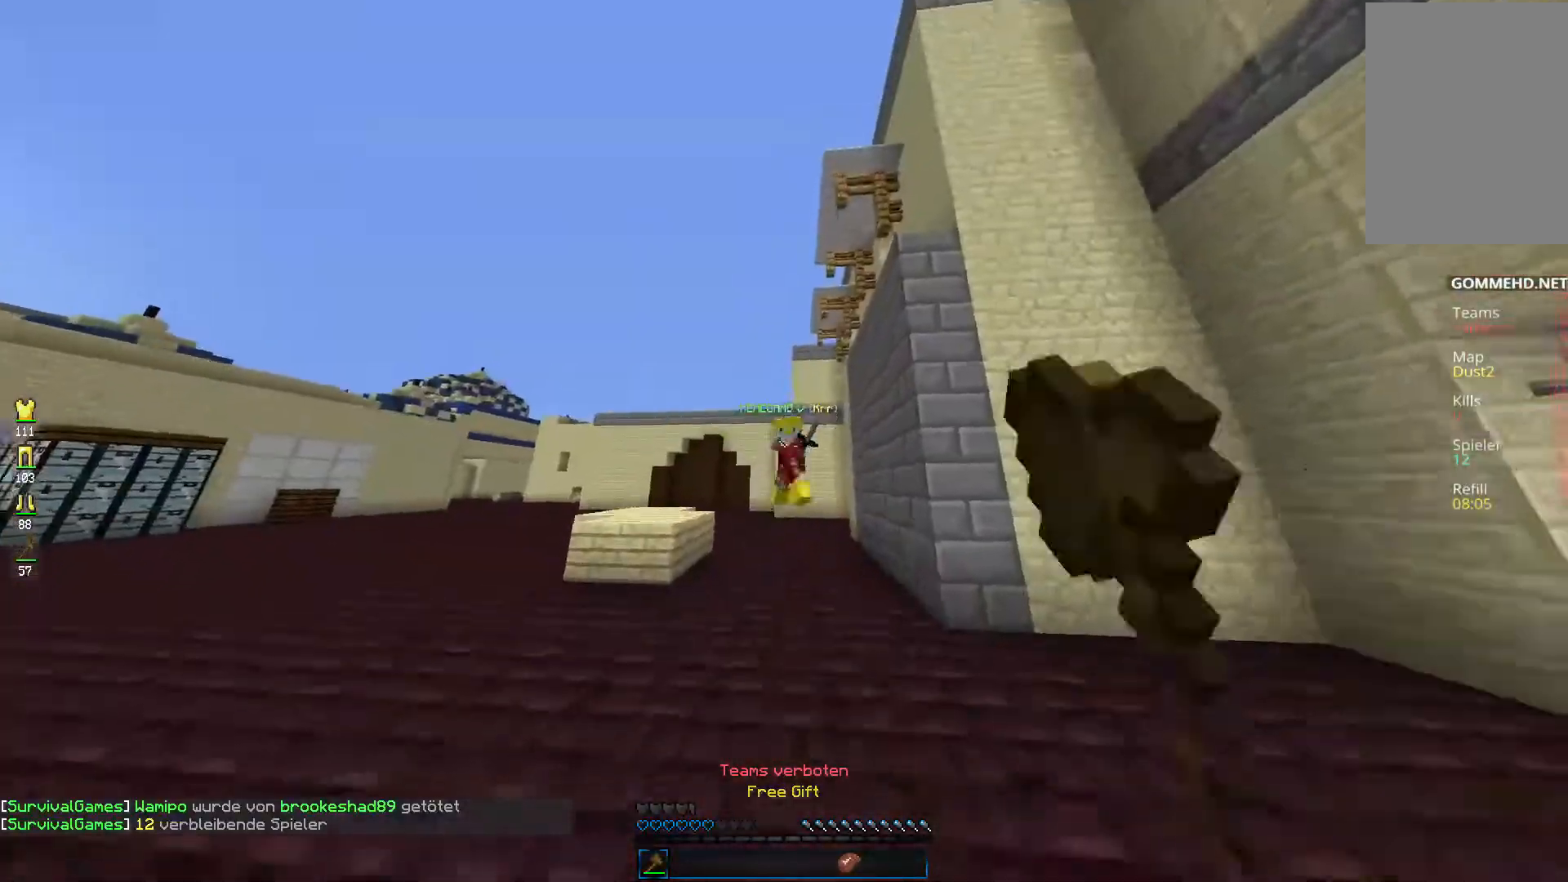
{"keys": ["d", "w"], "mouse": ["left"], "events": [[51, "a", "up"]]}
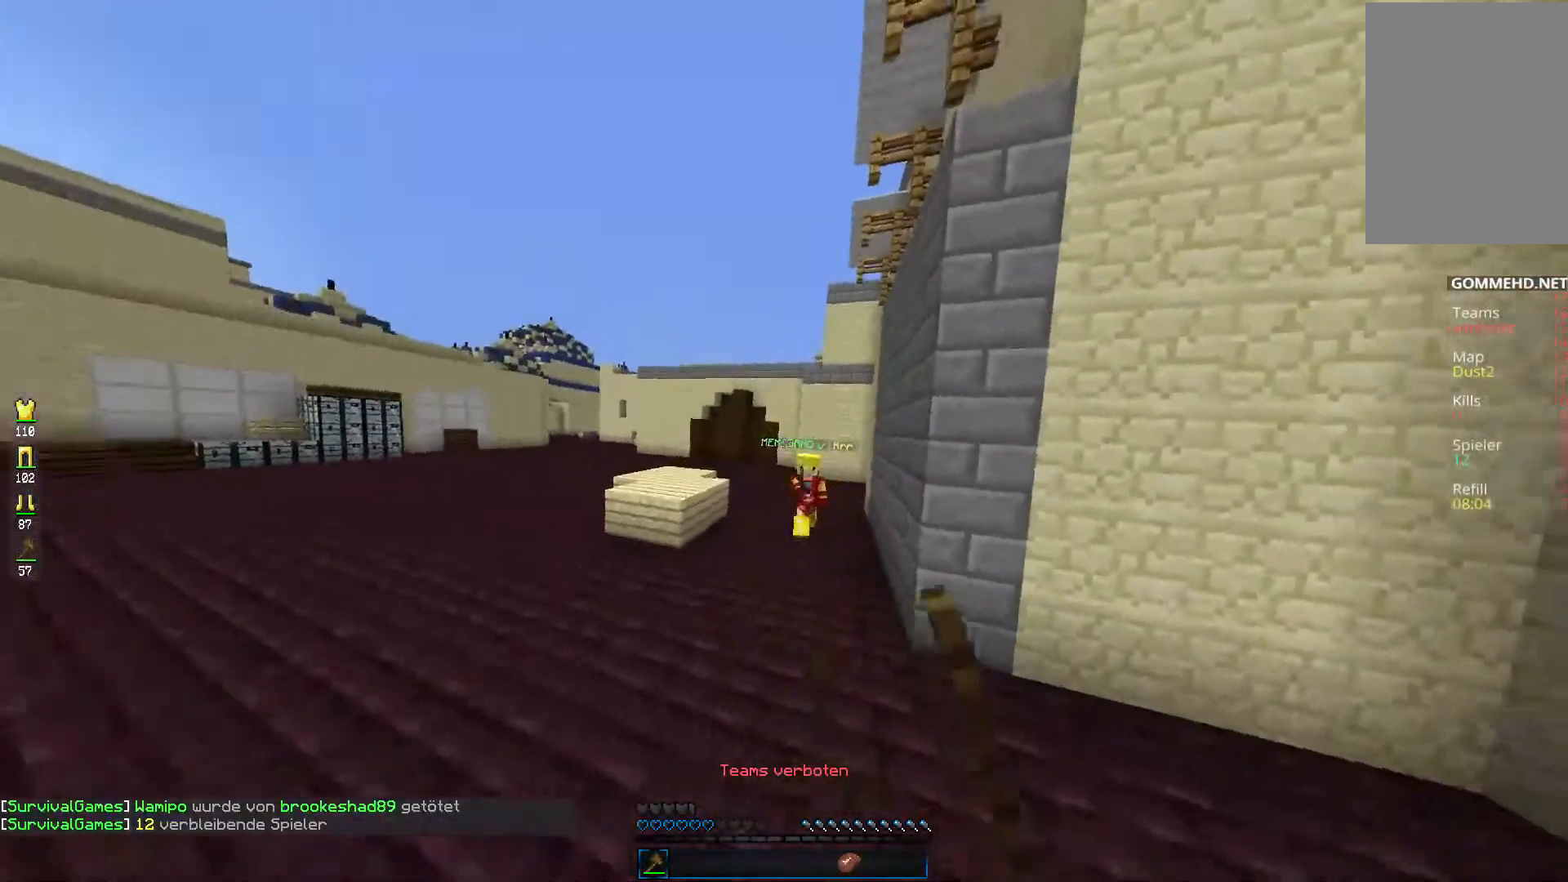
{"keys": ["a", "w"], "mouse": ["left"], "events": [[134, "a", "down"], [235, "d", "up"], [370, "mouse_left", "up"], [404, "mouse_left", "down"]]}
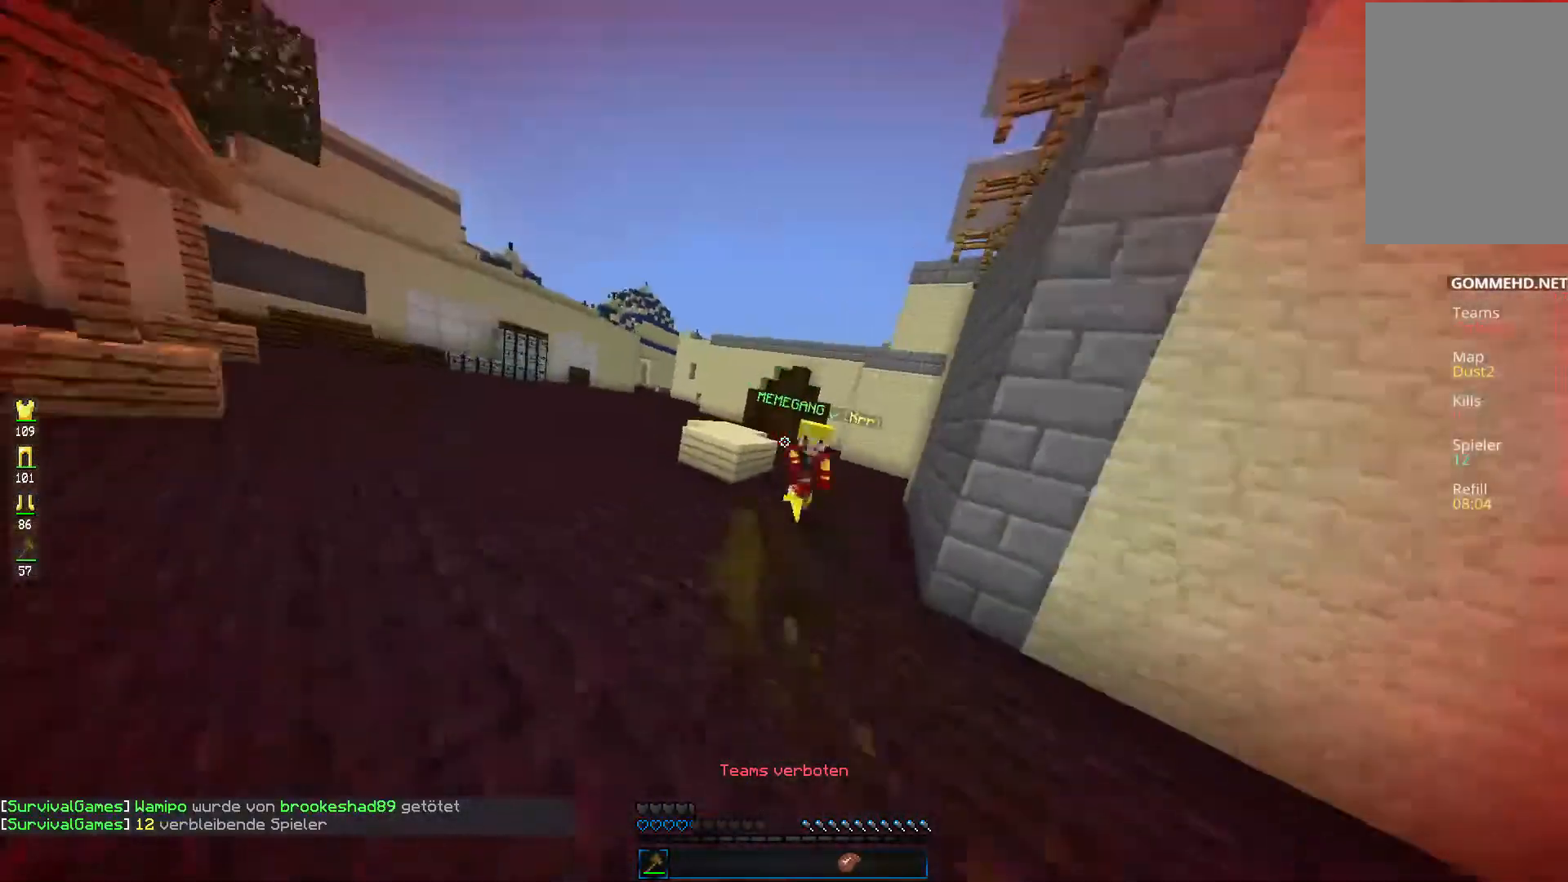
{"keys": ["a", "w"], "mouse": ["left"], "events": []}
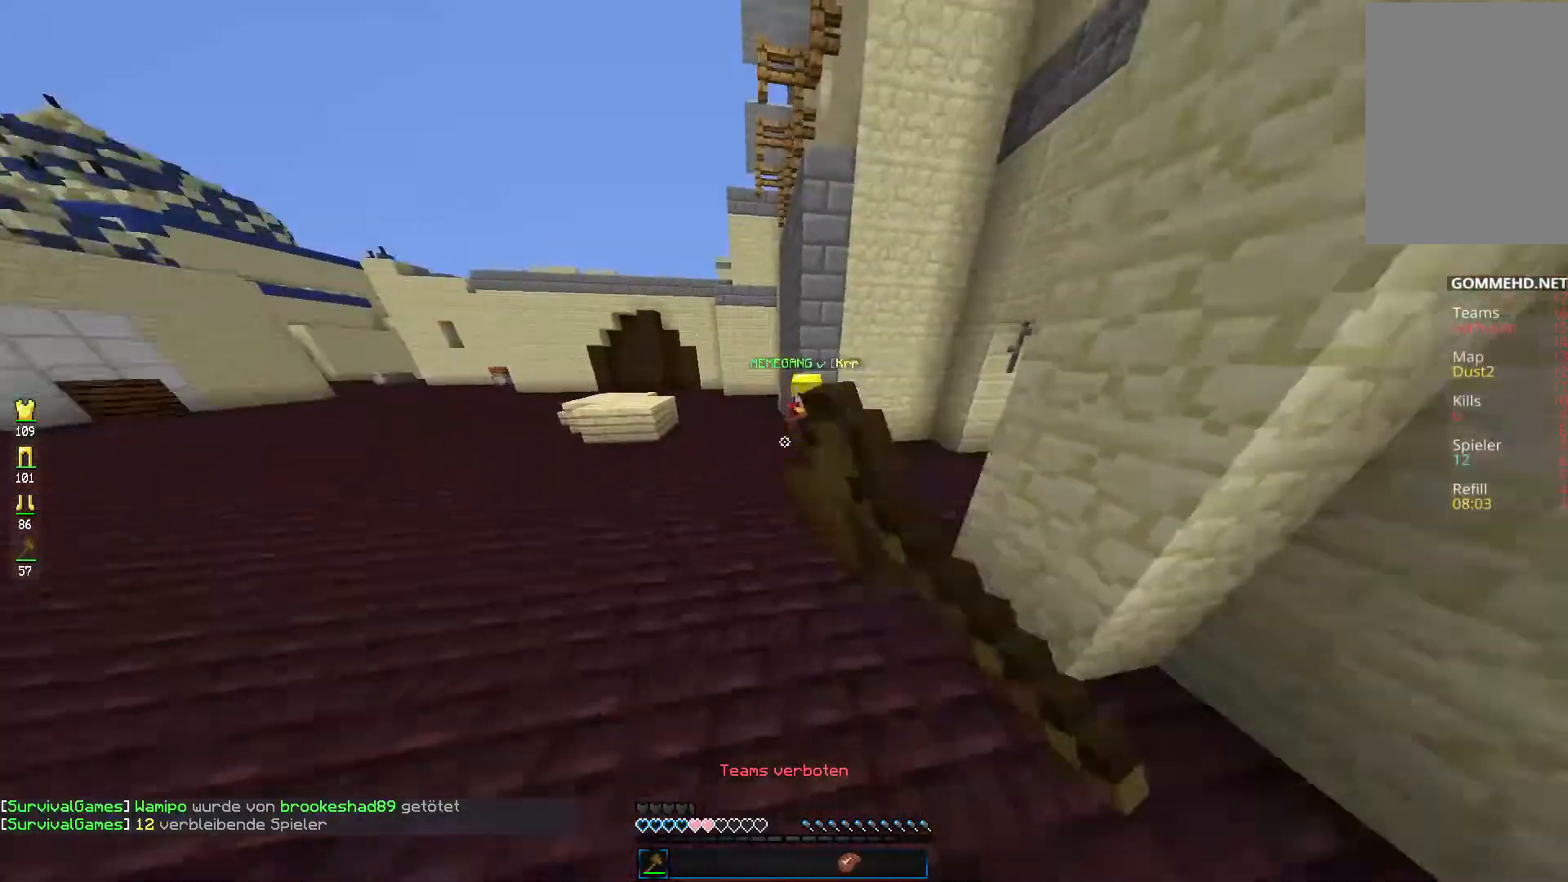
{"keys": ["d", "w"], "mouse": ["left"], "events": [[101, "mouse_left", "up"], [118, "d", "down"], [235, "a", "up"], [286, "mouse_left", "down"]]}
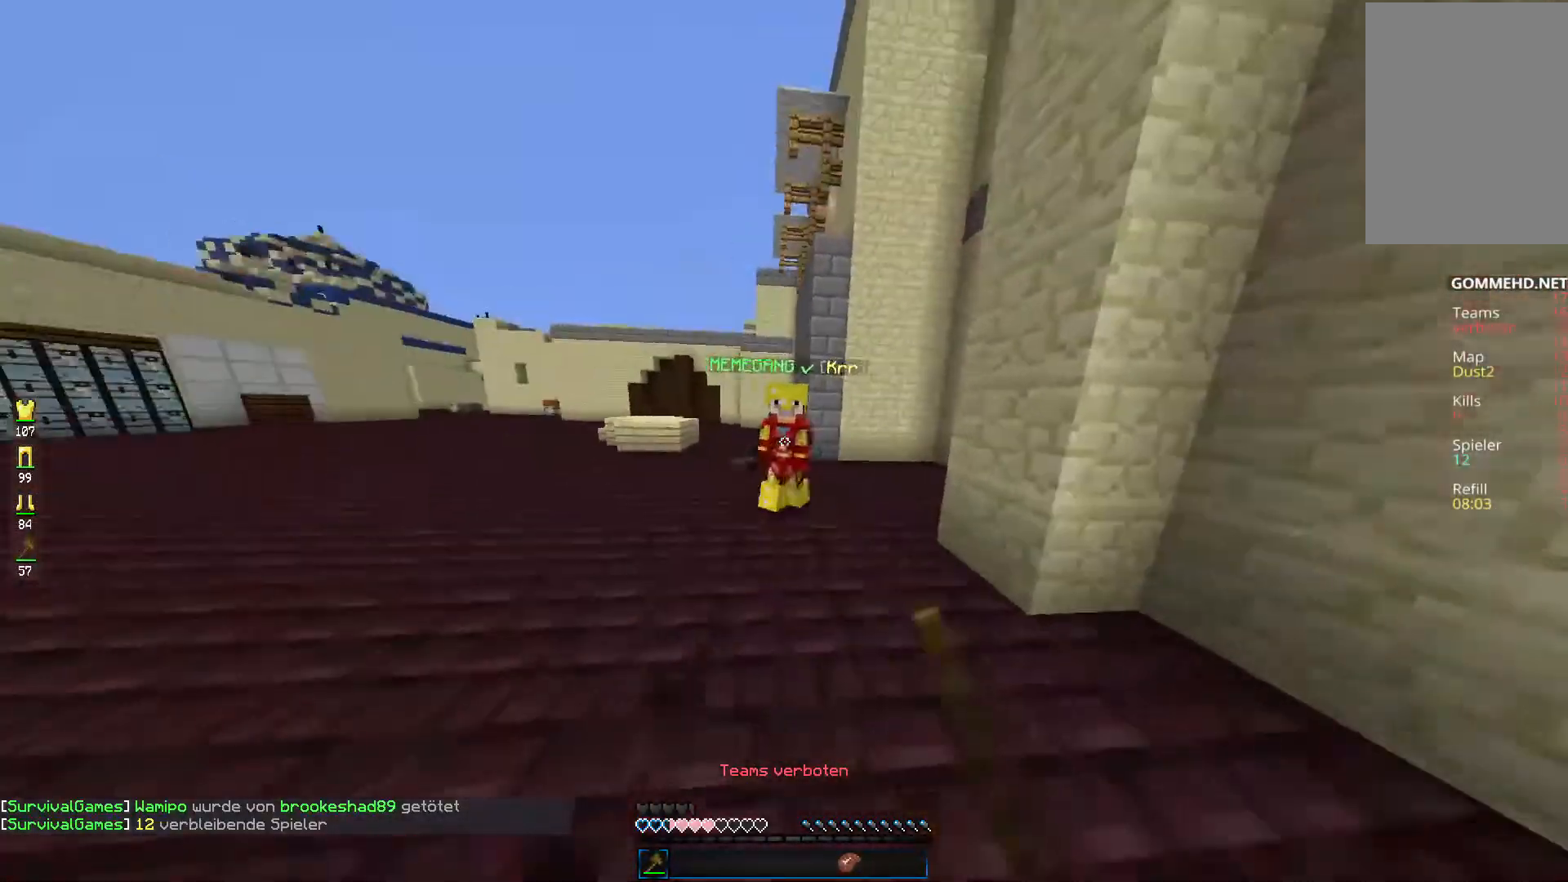
{"keys": ["a", "w"], "mouse": ["left"], "events": [[67, "a", "down"], [152, "d", "up"]]}
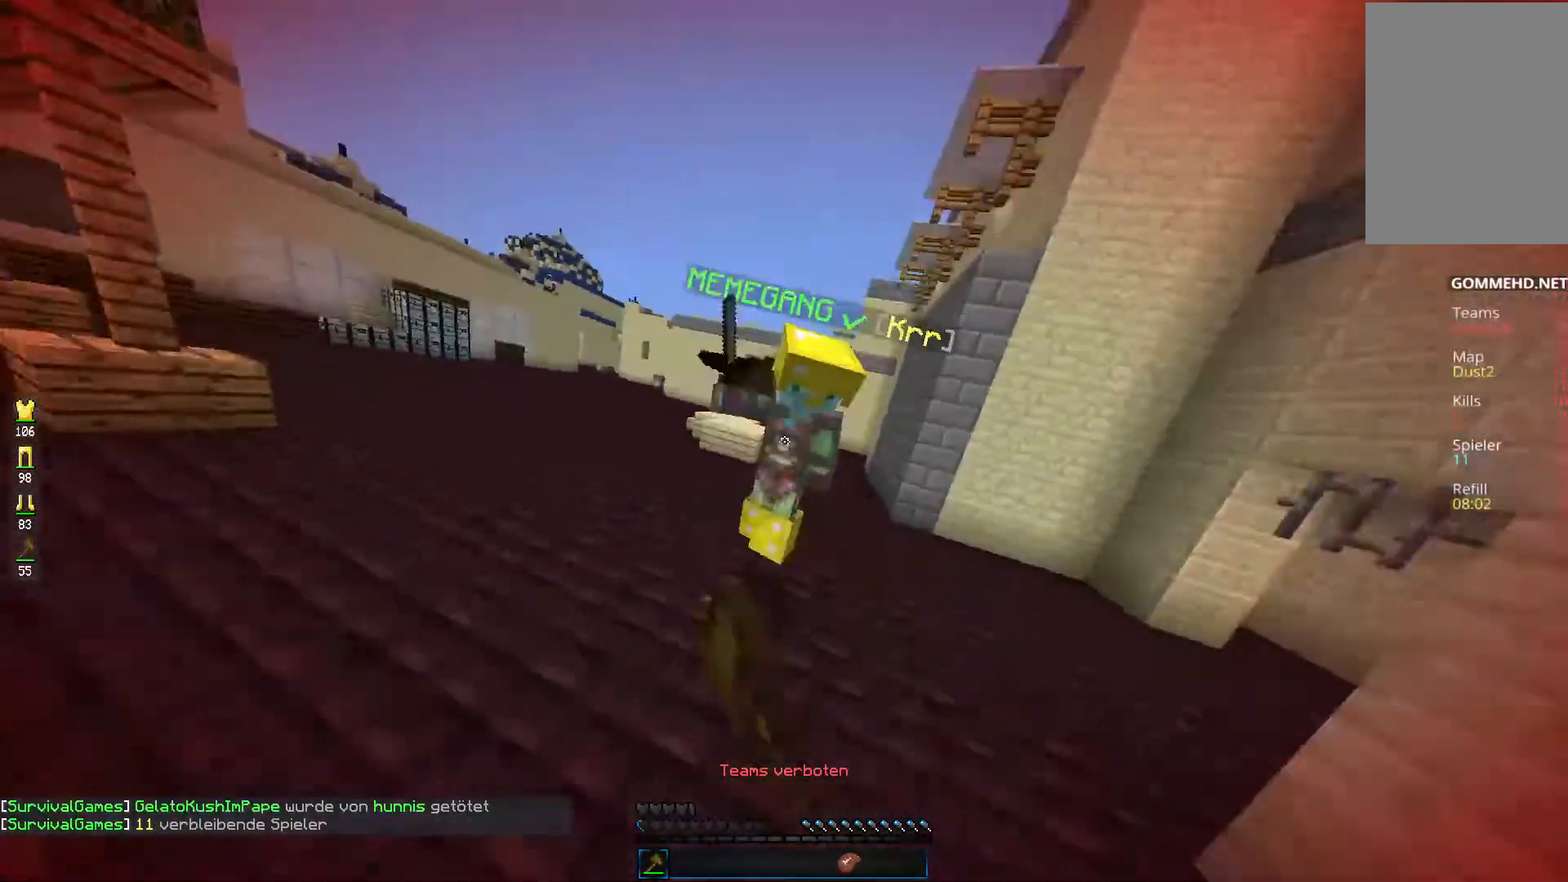
{"keys": ["a", "w"], "mouse": ["left"], "events": []}
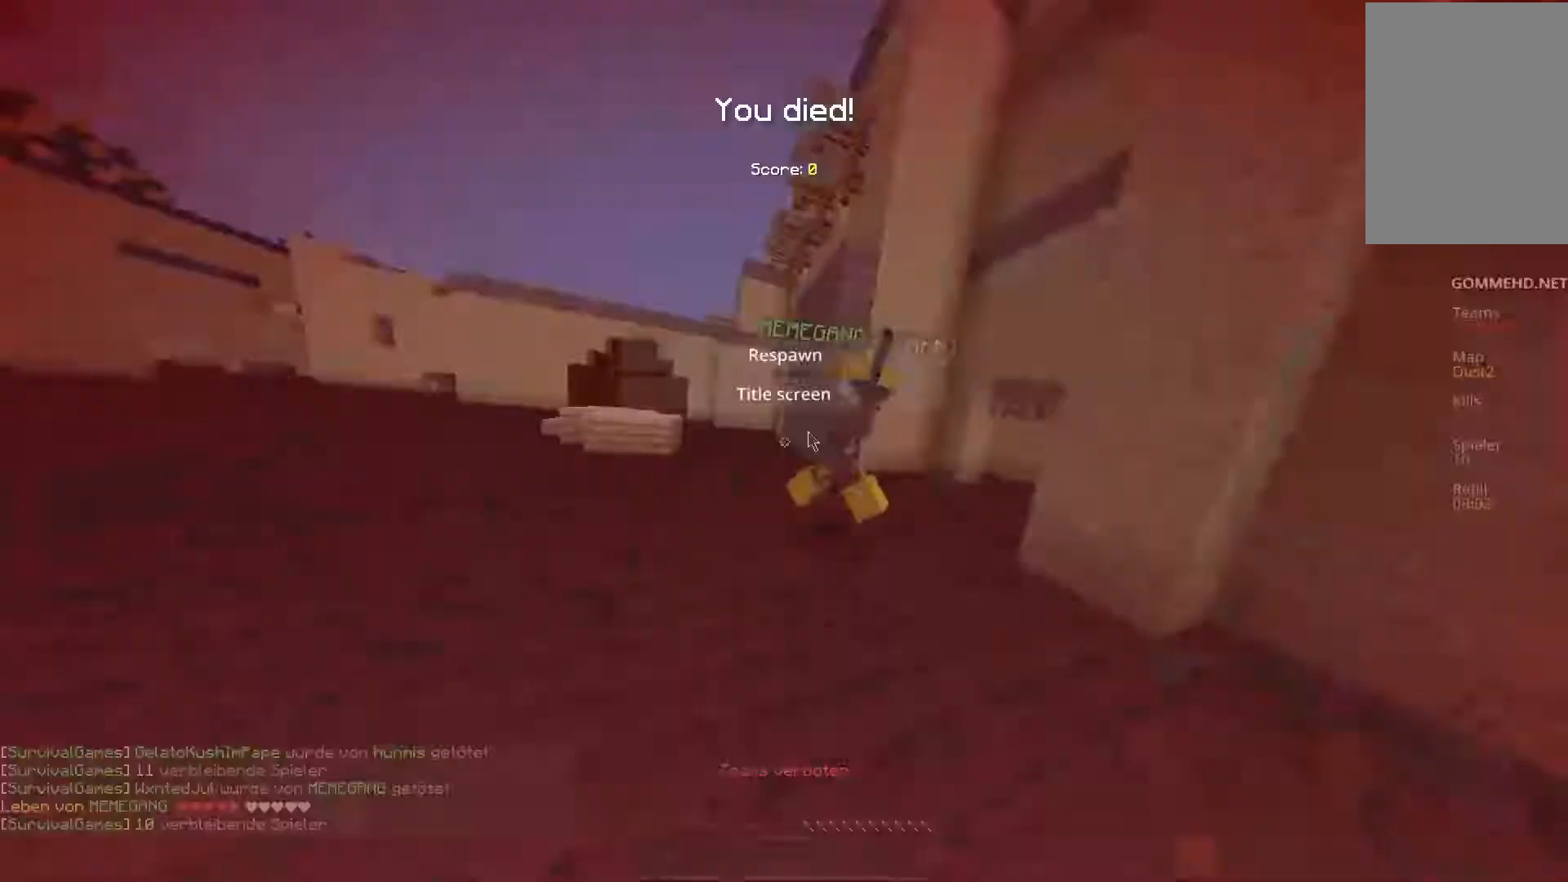
{"keys": [], "mouse": [], "events": [[51, "a", "up"], [51, "w", "up"], [67, "mouse_left", "up"]]}